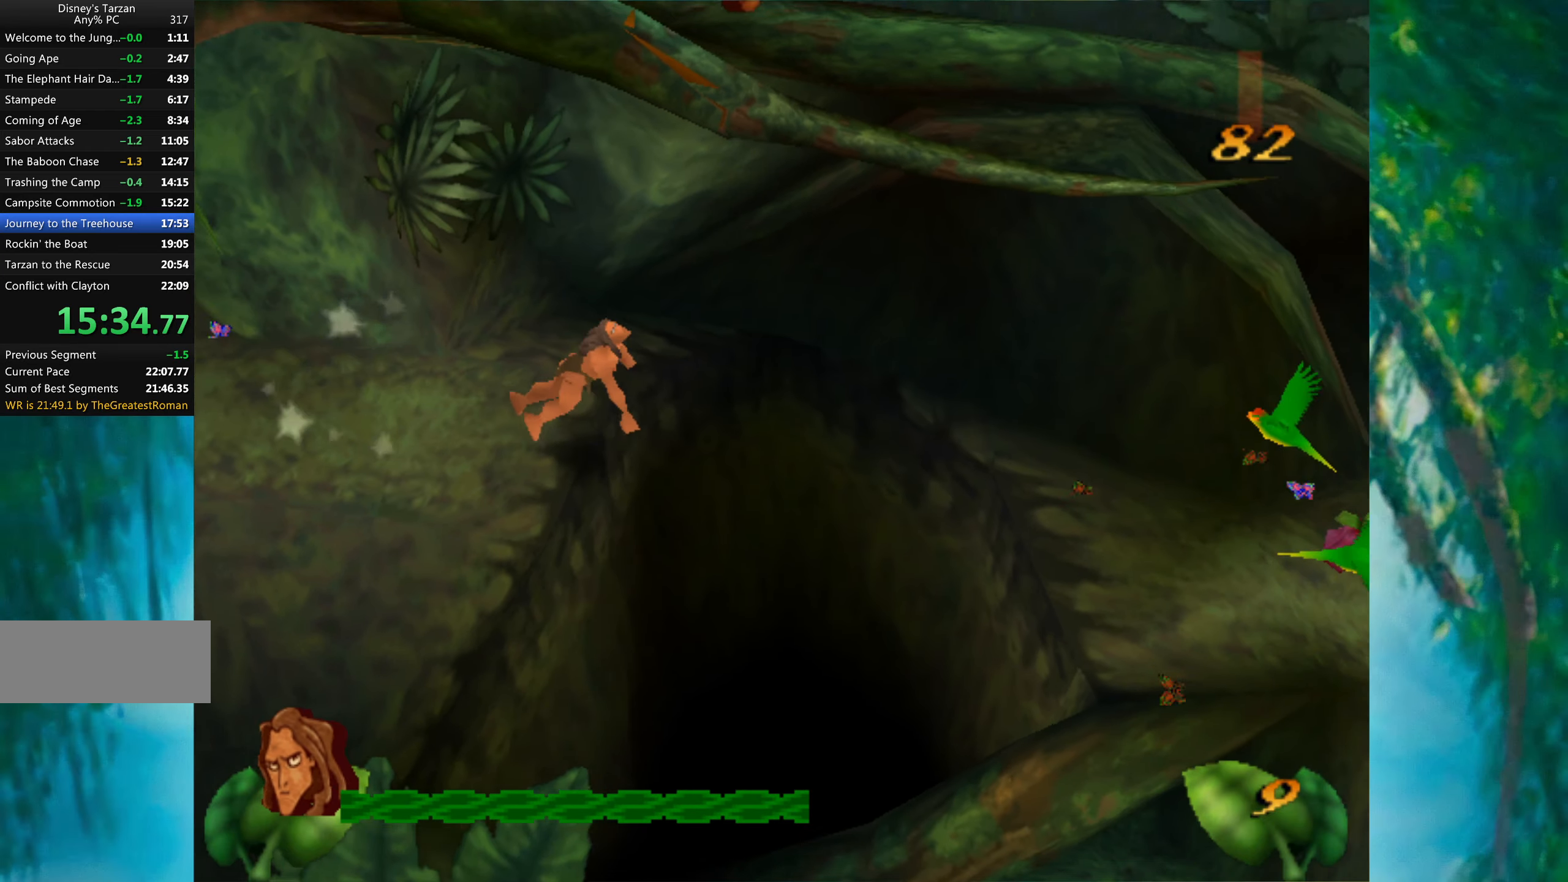
Gameplay with keyboard; each line is a JSON object with the keys held at the frame after it. "events" lists presses ("down") and releases ("up") of "a", "alt", "ctrl_l", "ctrl_r", "down", "left", "return", "right", "s", "shift", "space", "tab", "up", "x" and "z" between this image and that frame as [ms after this image, input, new state], when the widget could be followed in between. No other keys are recorded. Mouse input is not recorded.
{"keys": ["right"], "events": [[150, "space", "up"]]}
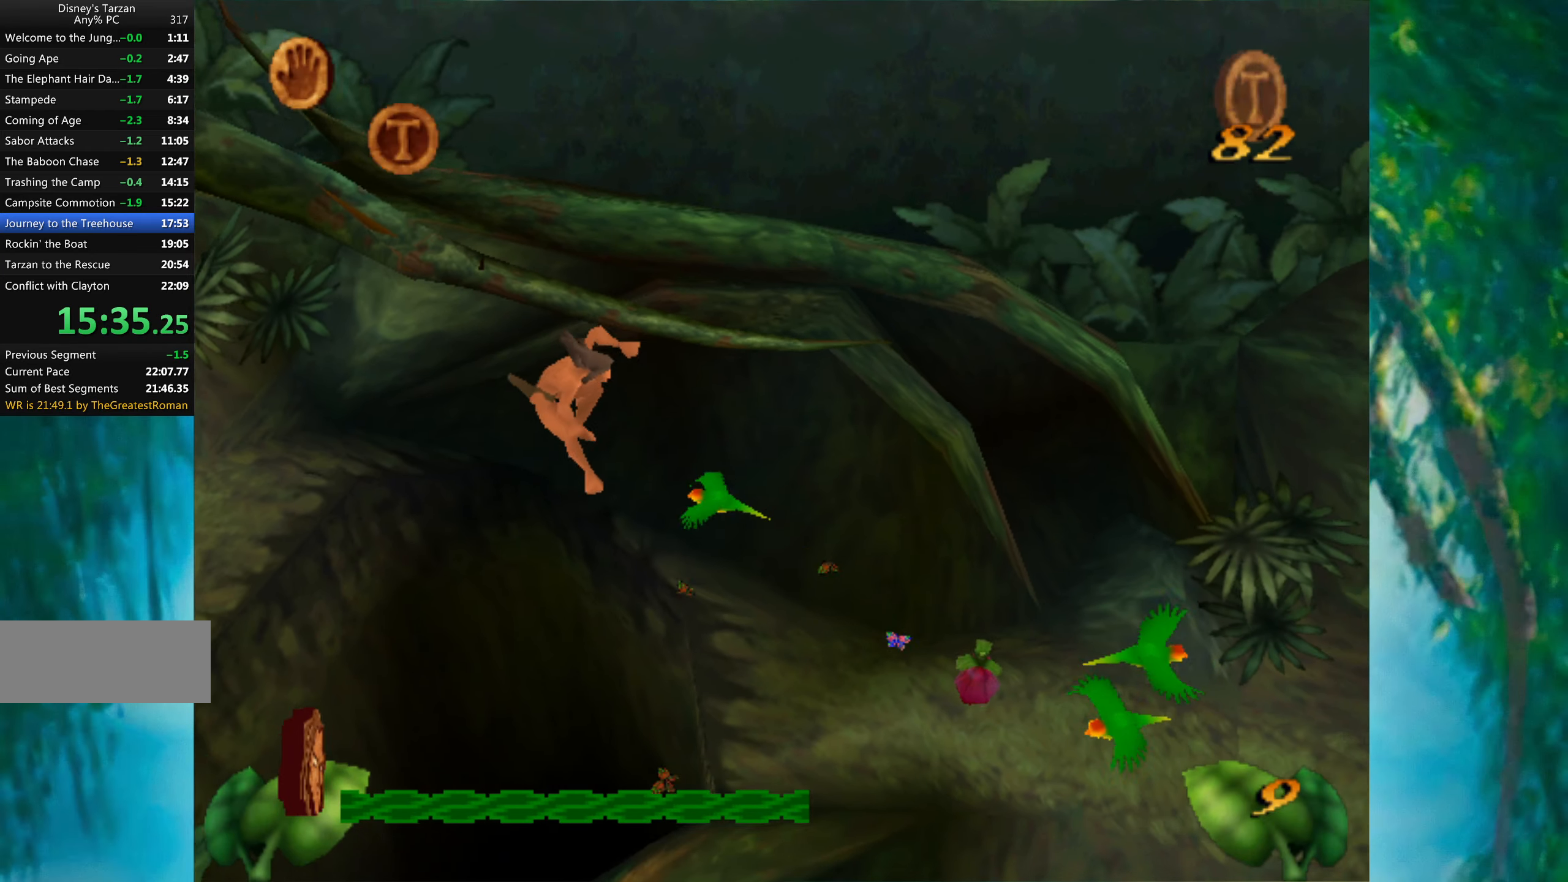
{"keys": ["right"], "events": []}
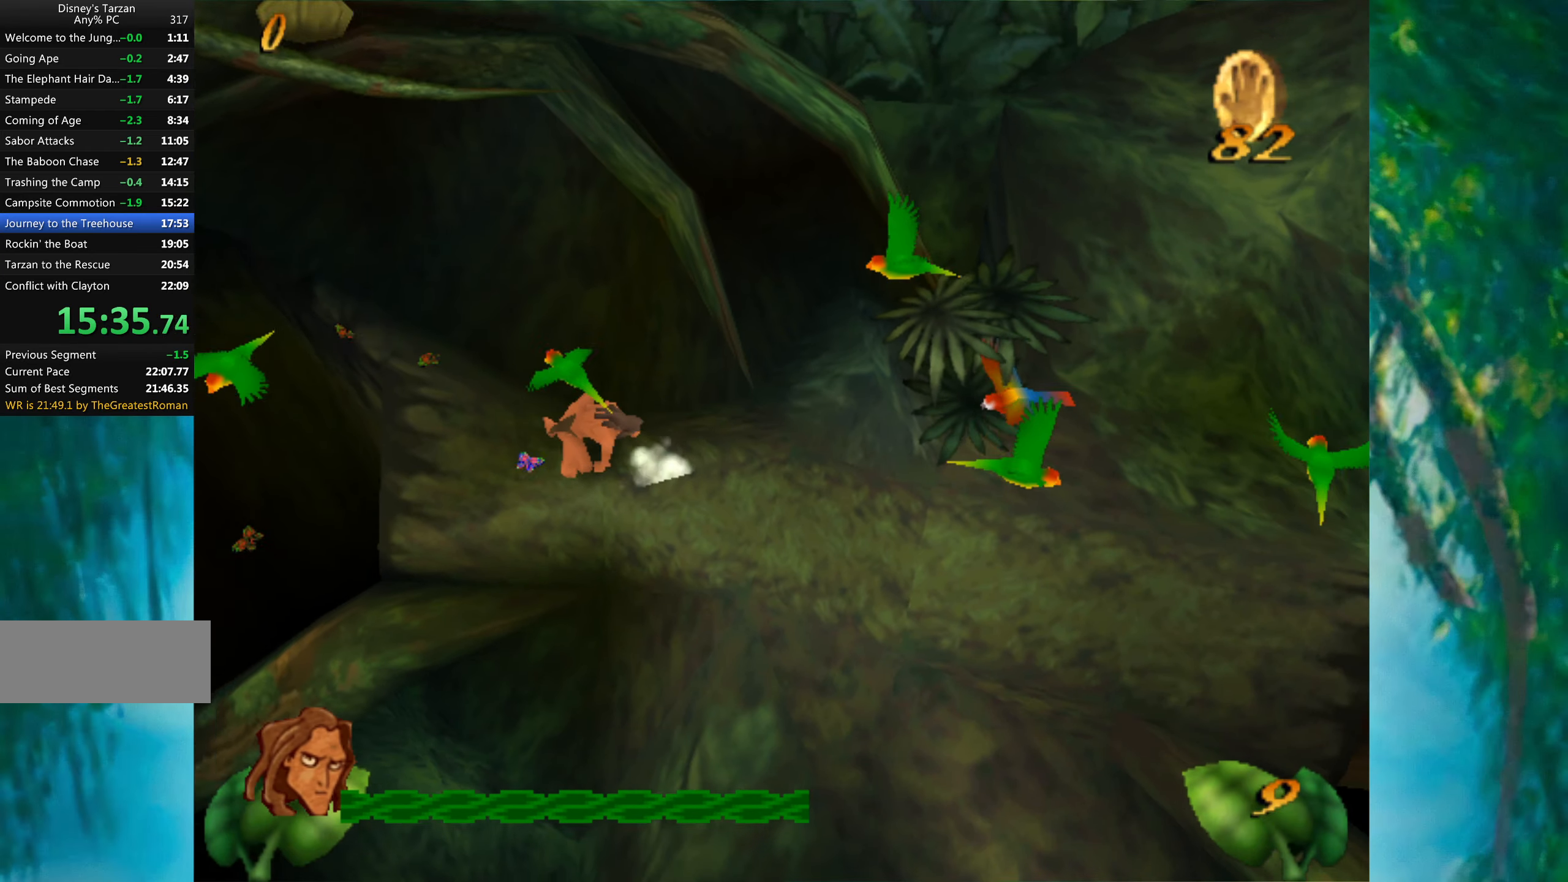
{"keys": ["right"], "events": []}
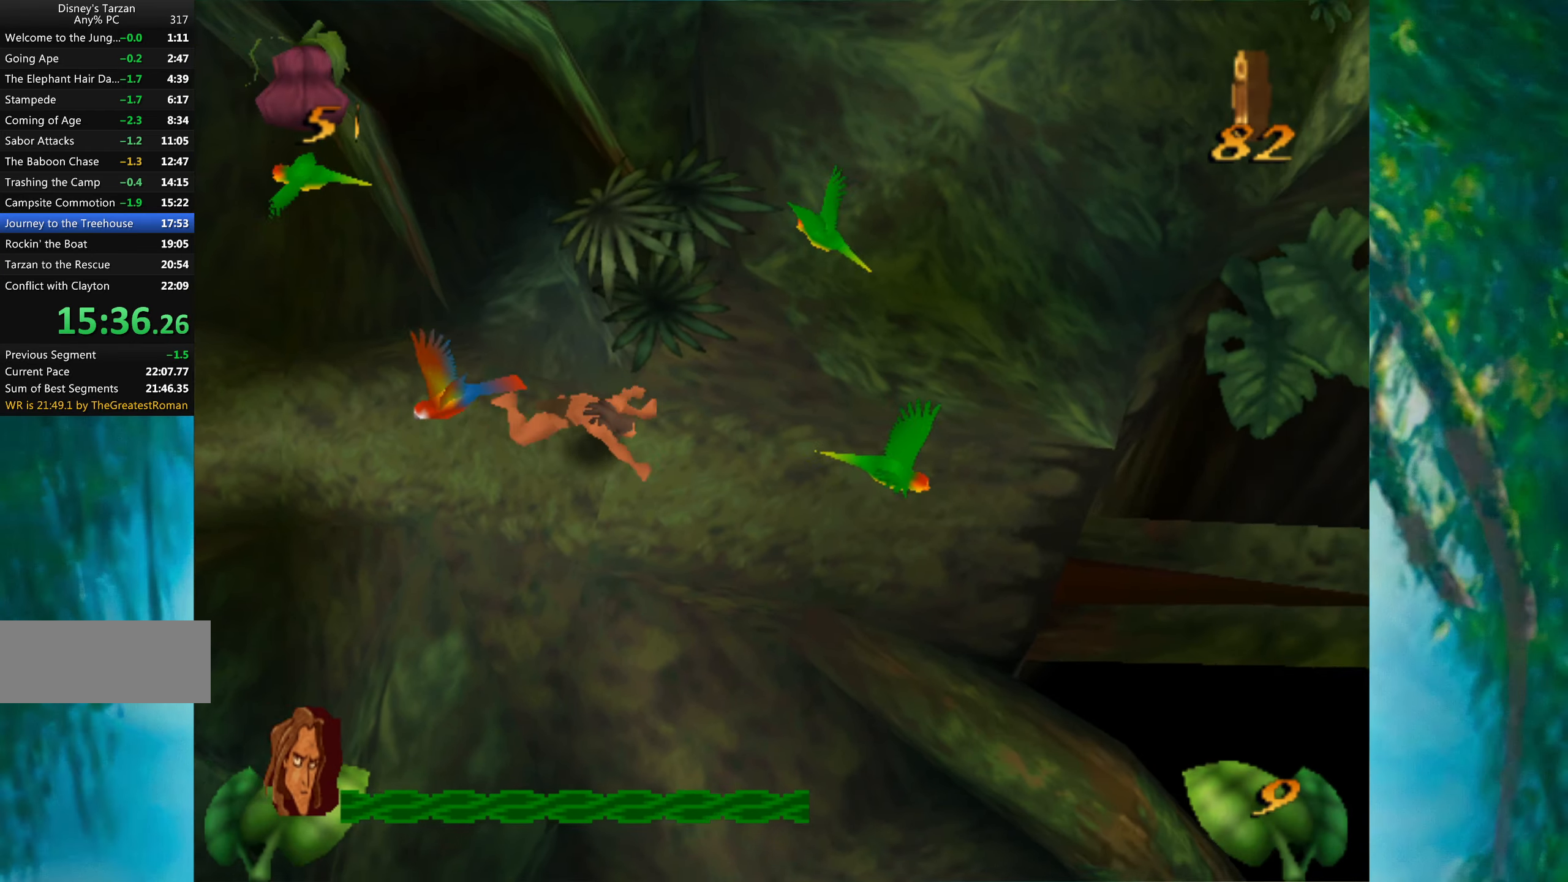
{"keys": ["right", "space"], "events": [[467, "space", "down"]]}
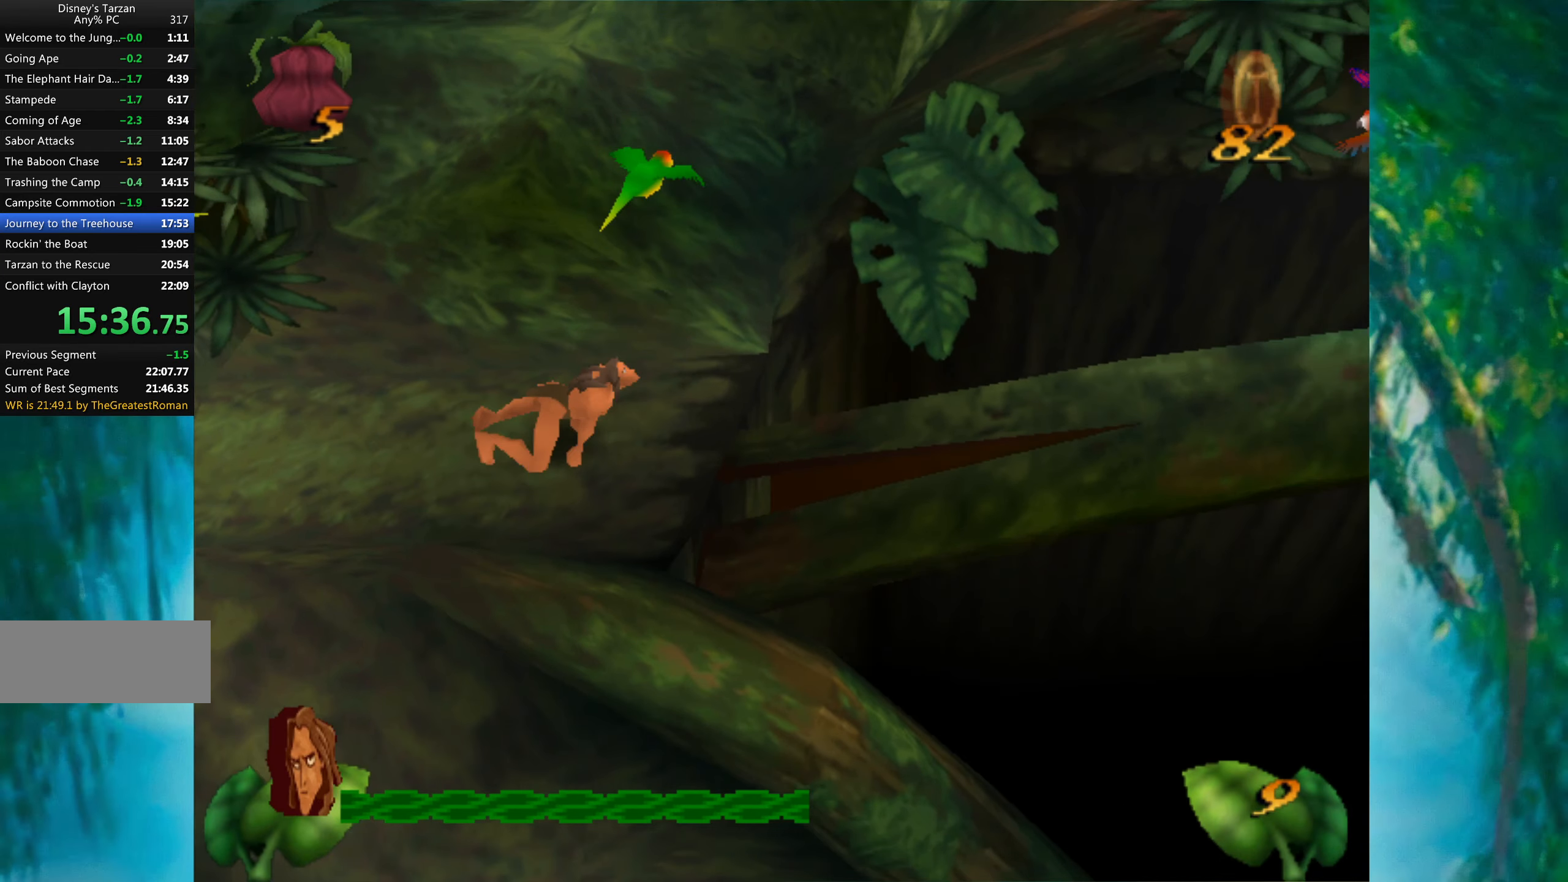
{"keys": ["right"], "events": [[317, "space", "up"]]}
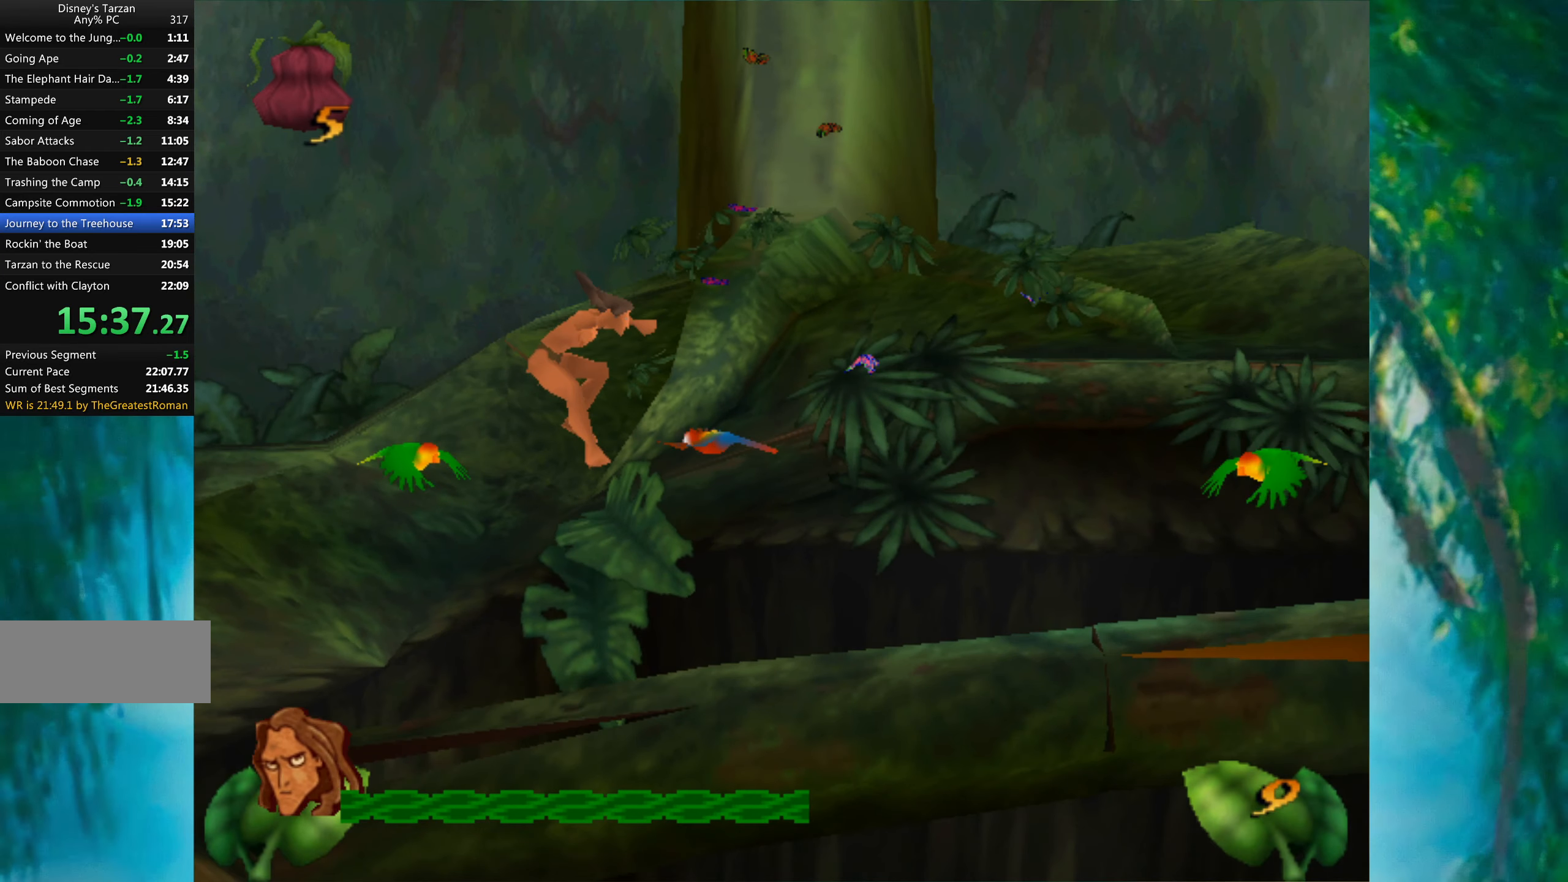
{"keys": ["right", "space"], "events": [[384, "space", "down"]]}
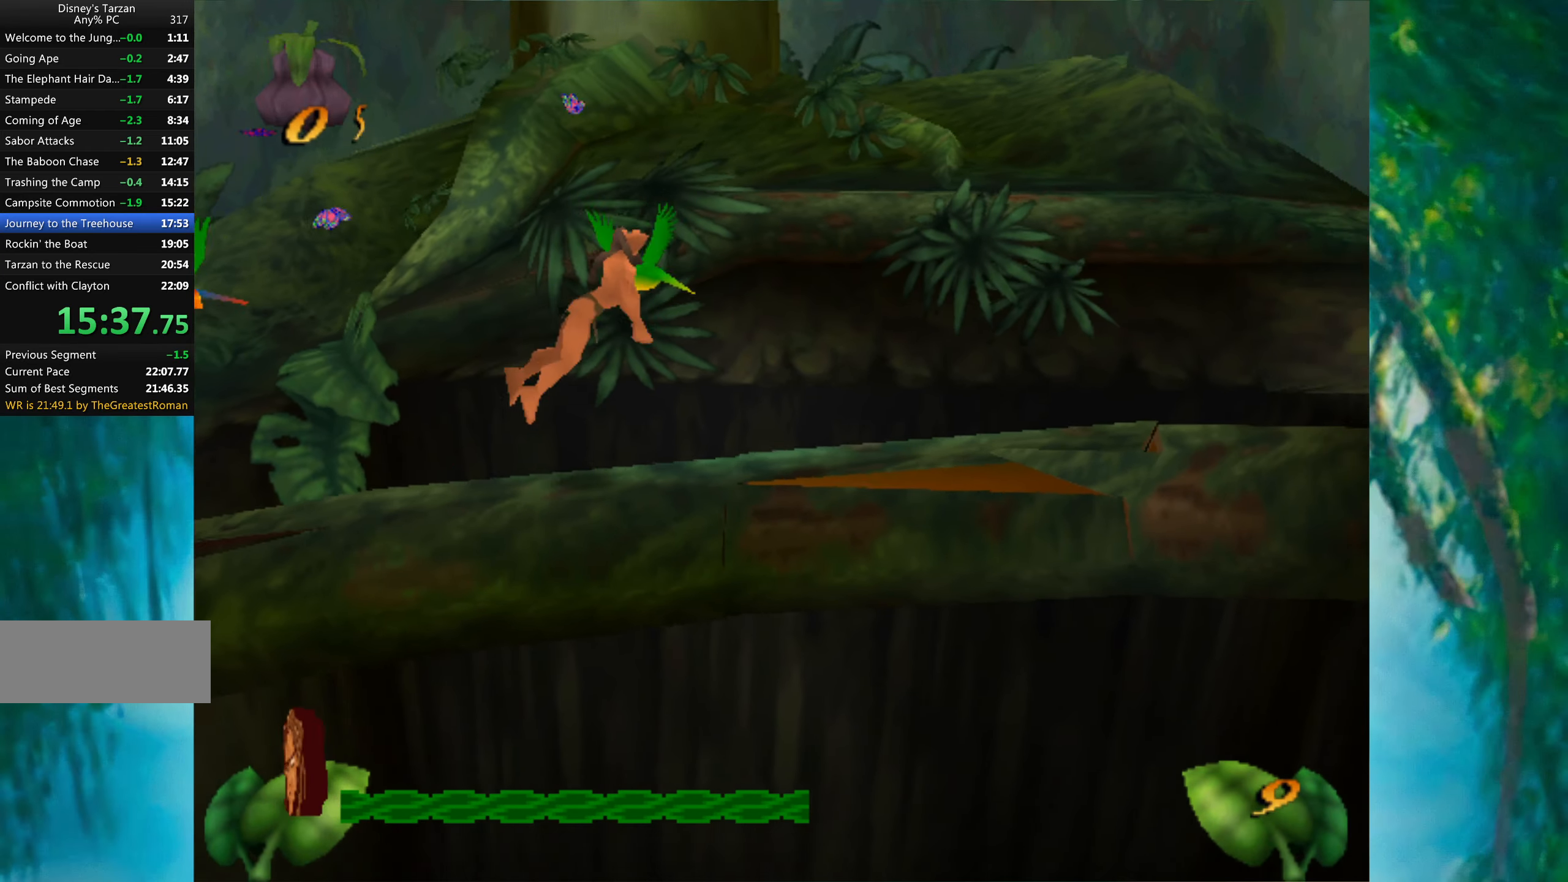
{"keys": ["right"], "events": [[67, "space", "up"]]}
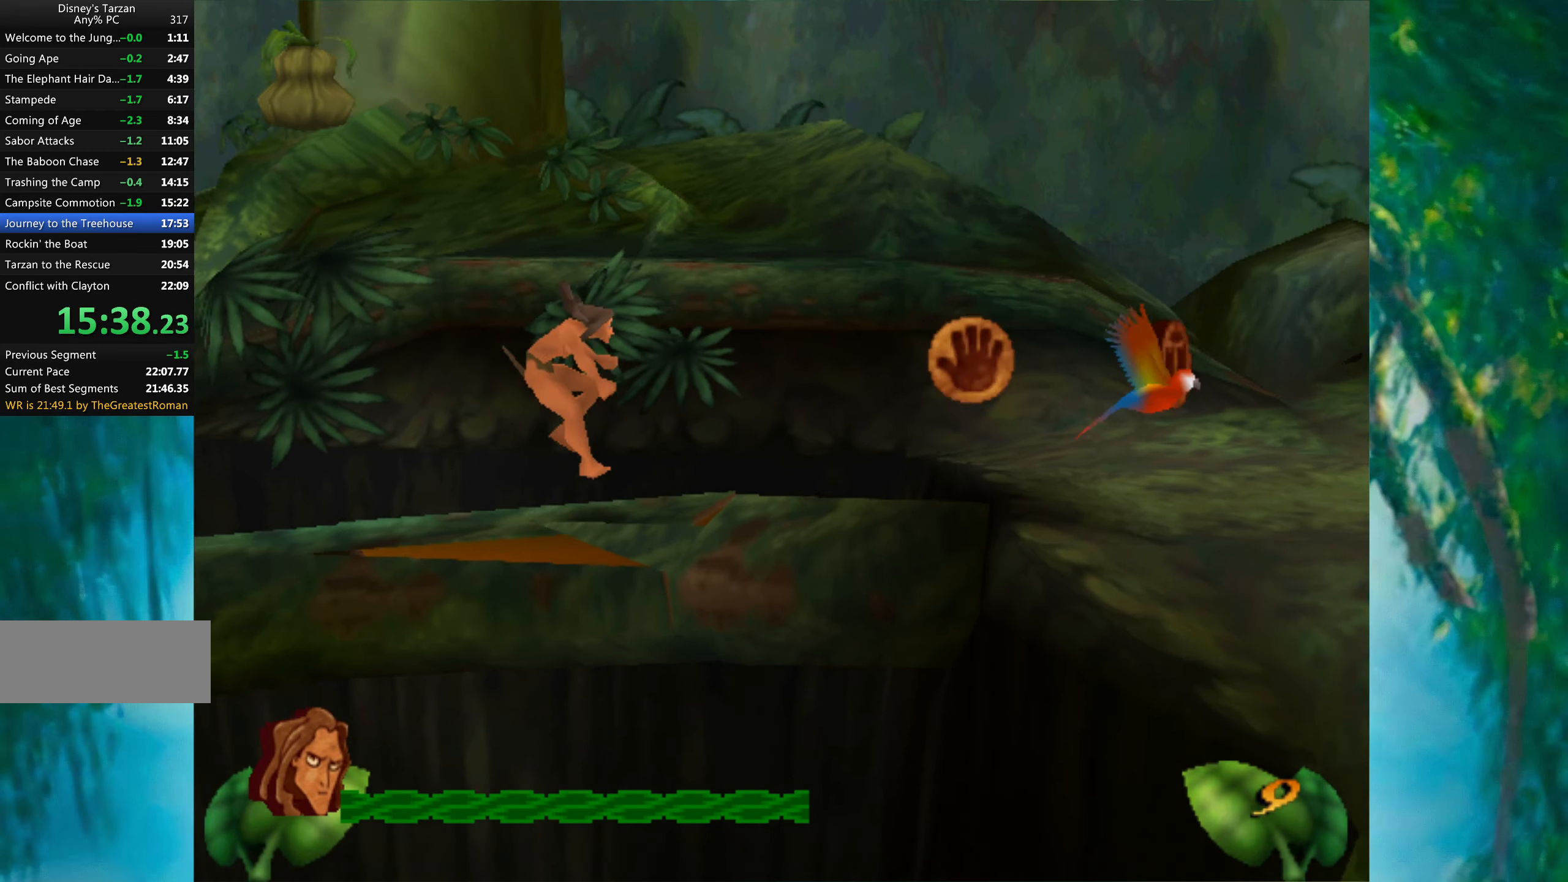
{"keys": ["right"], "events": []}
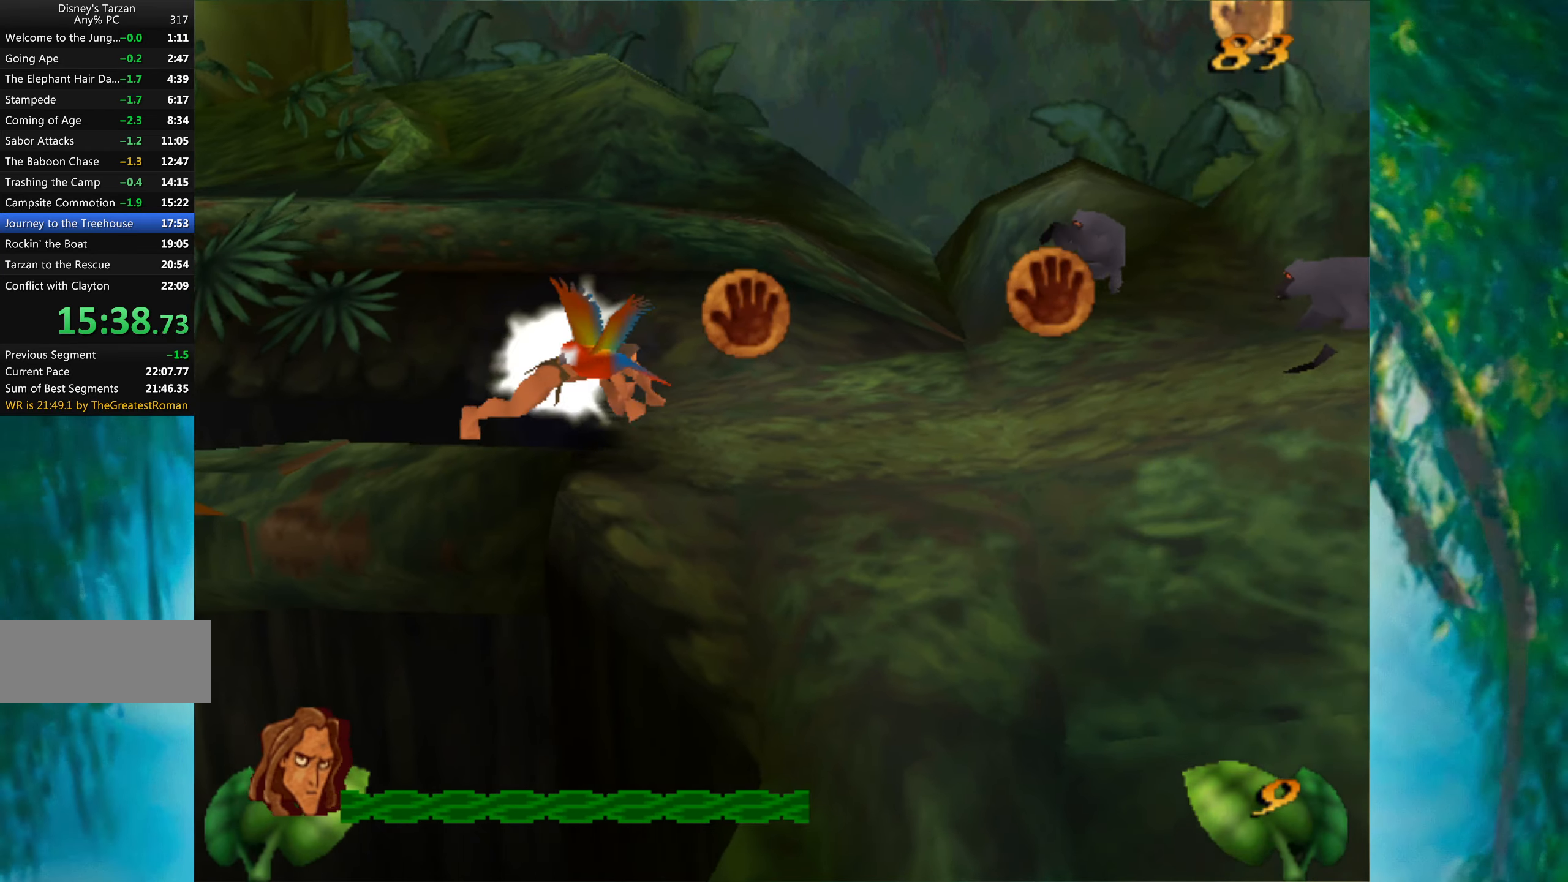
{"keys": ["right", "space"], "events": [[483, "space", "down"]]}
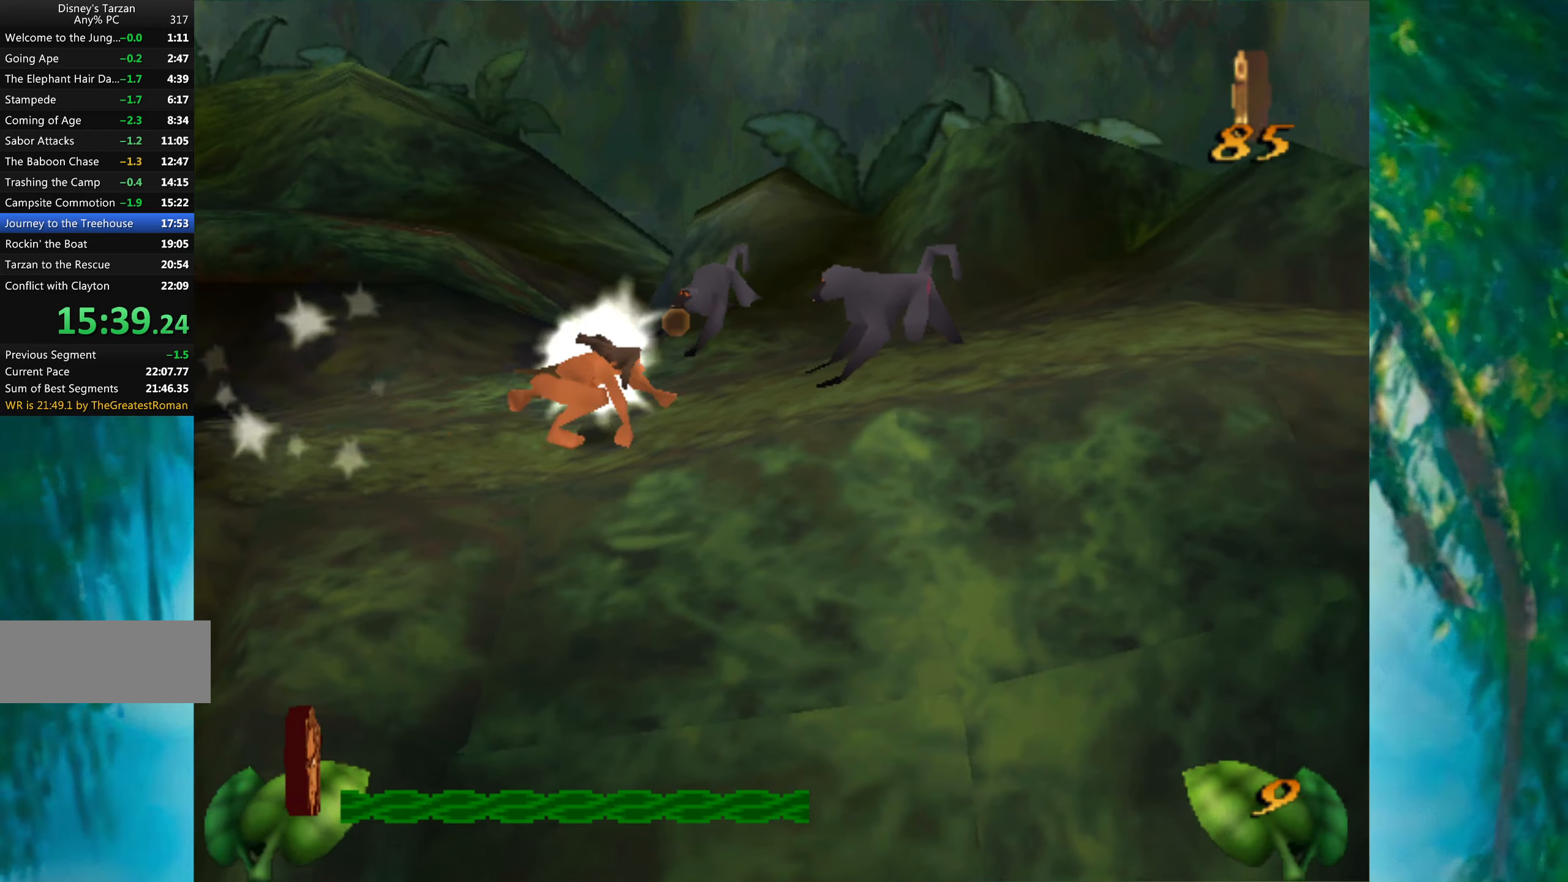
{"keys": ["right"], "events": [[250, "space", "up"]]}
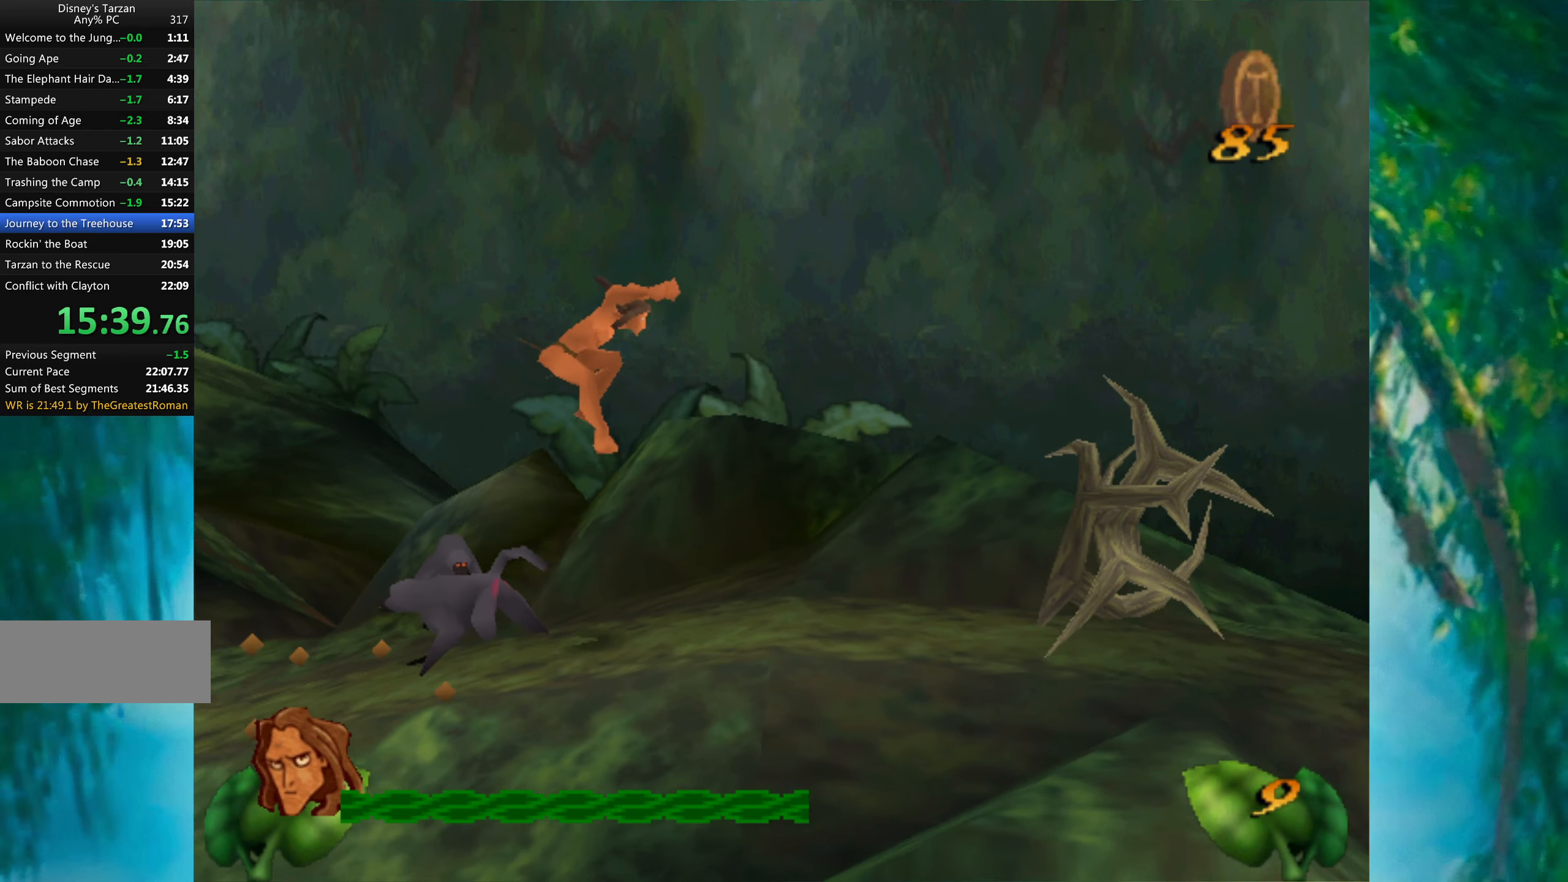
{"keys": ["right", "space"], "events": [[333, "space", "down"]]}
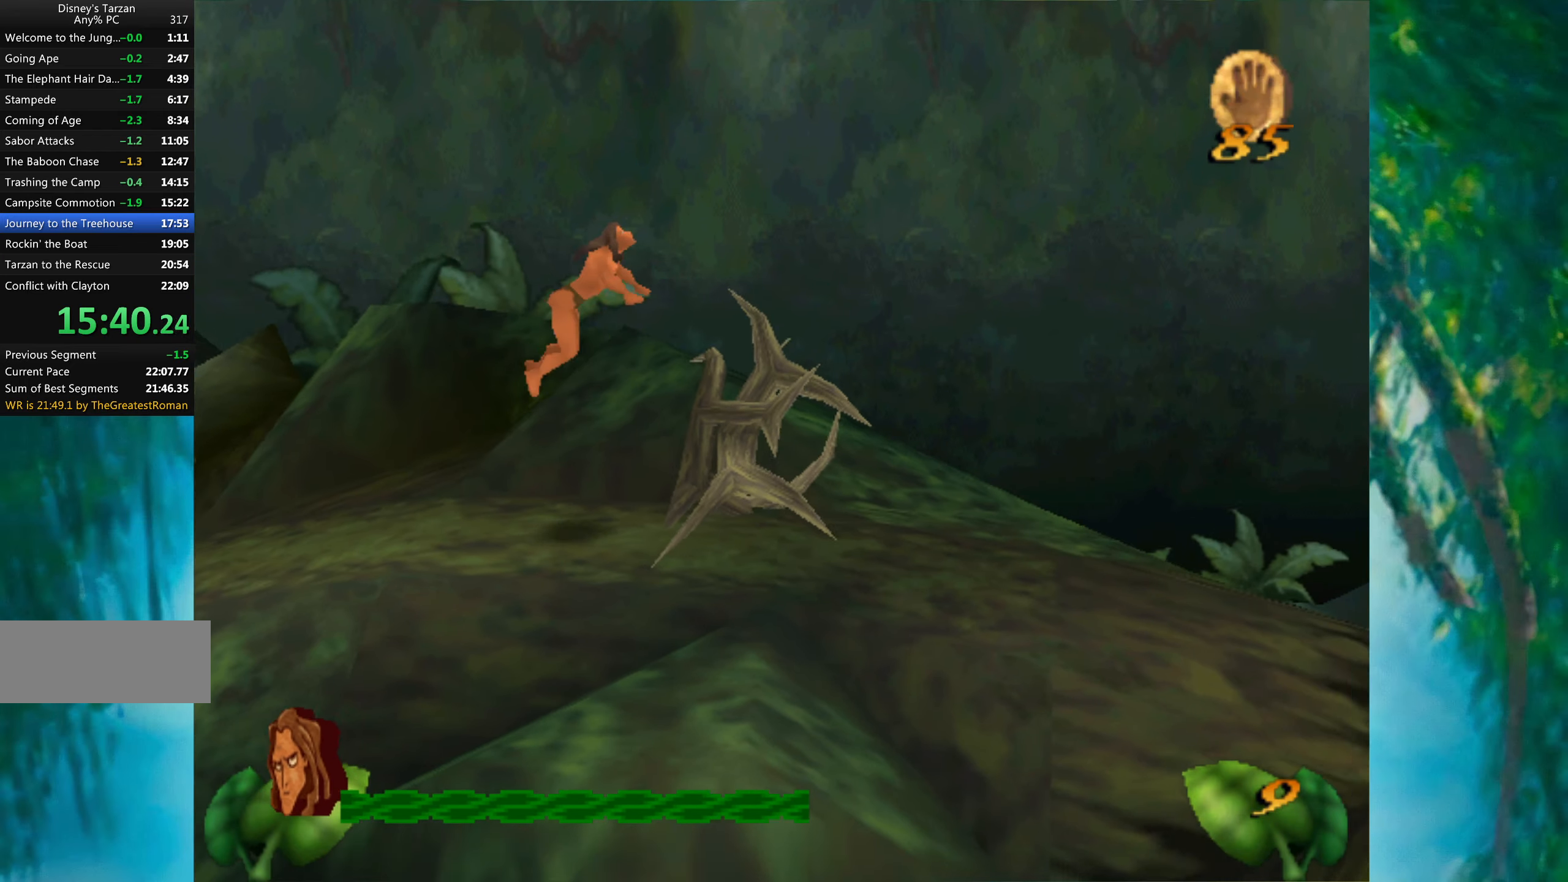
{"keys": ["right"], "events": [[83, "space", "up"]]}
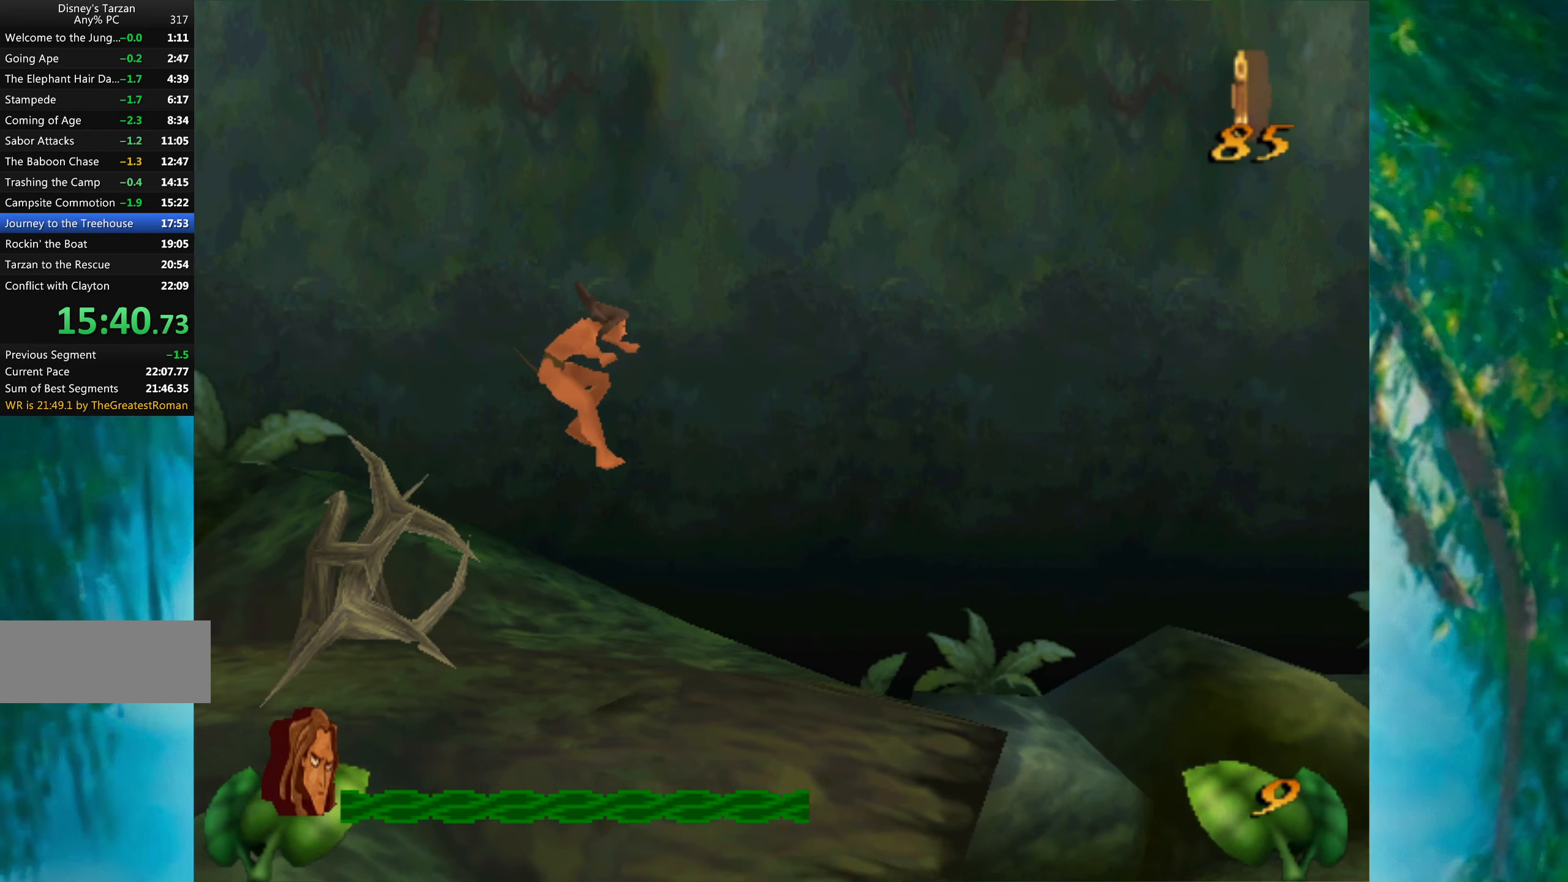
{"keys": ["right"], "events": []}
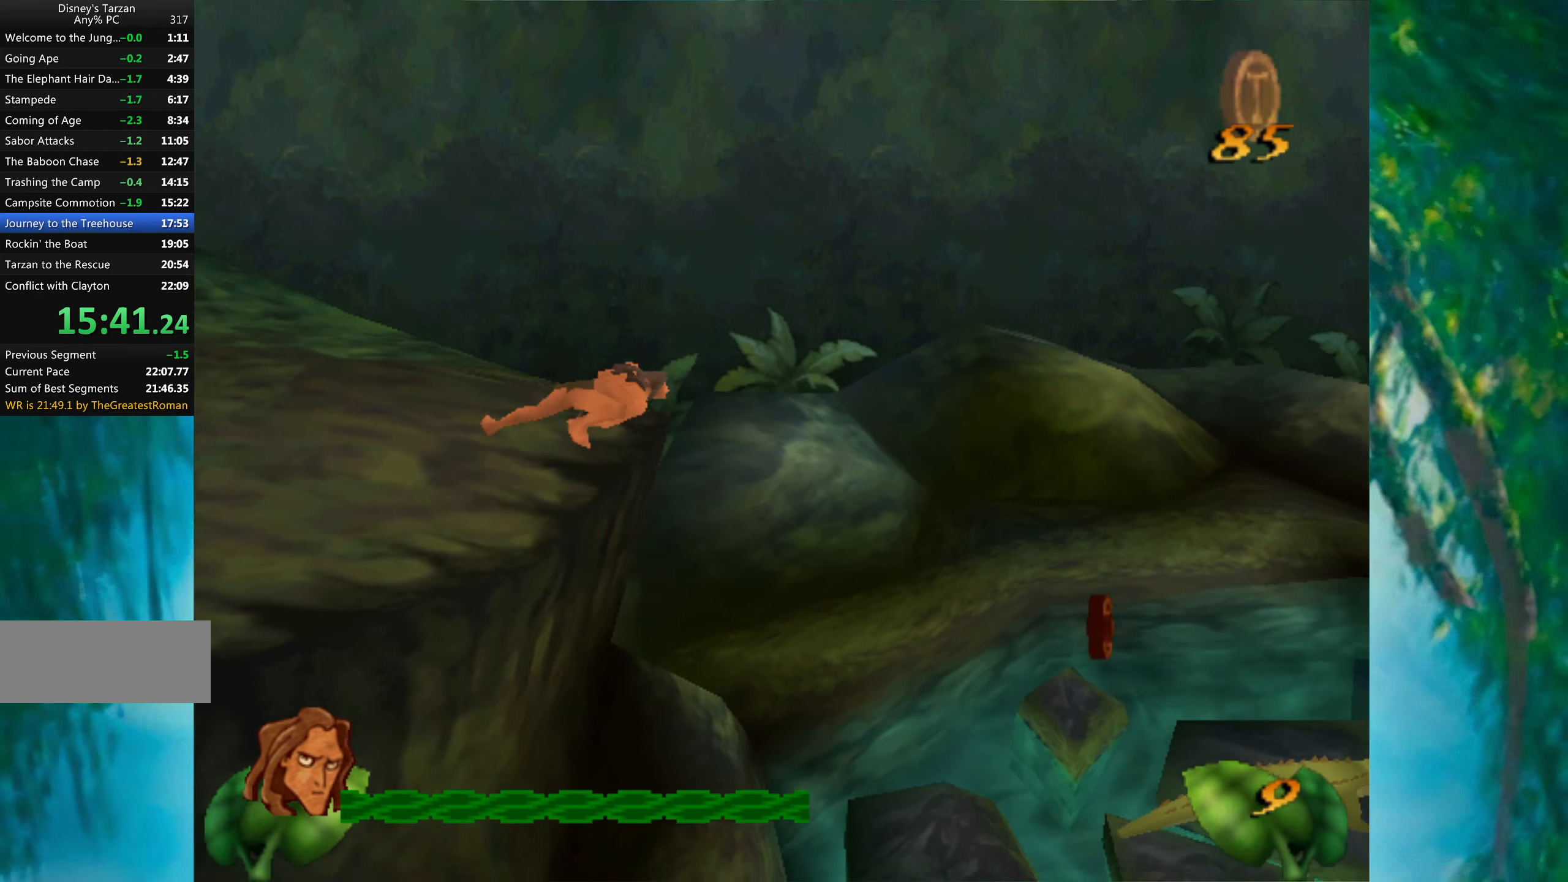
{"keys": ["right"], "events": [[216, "alt", "down"], [316, "alt", "up"]]}
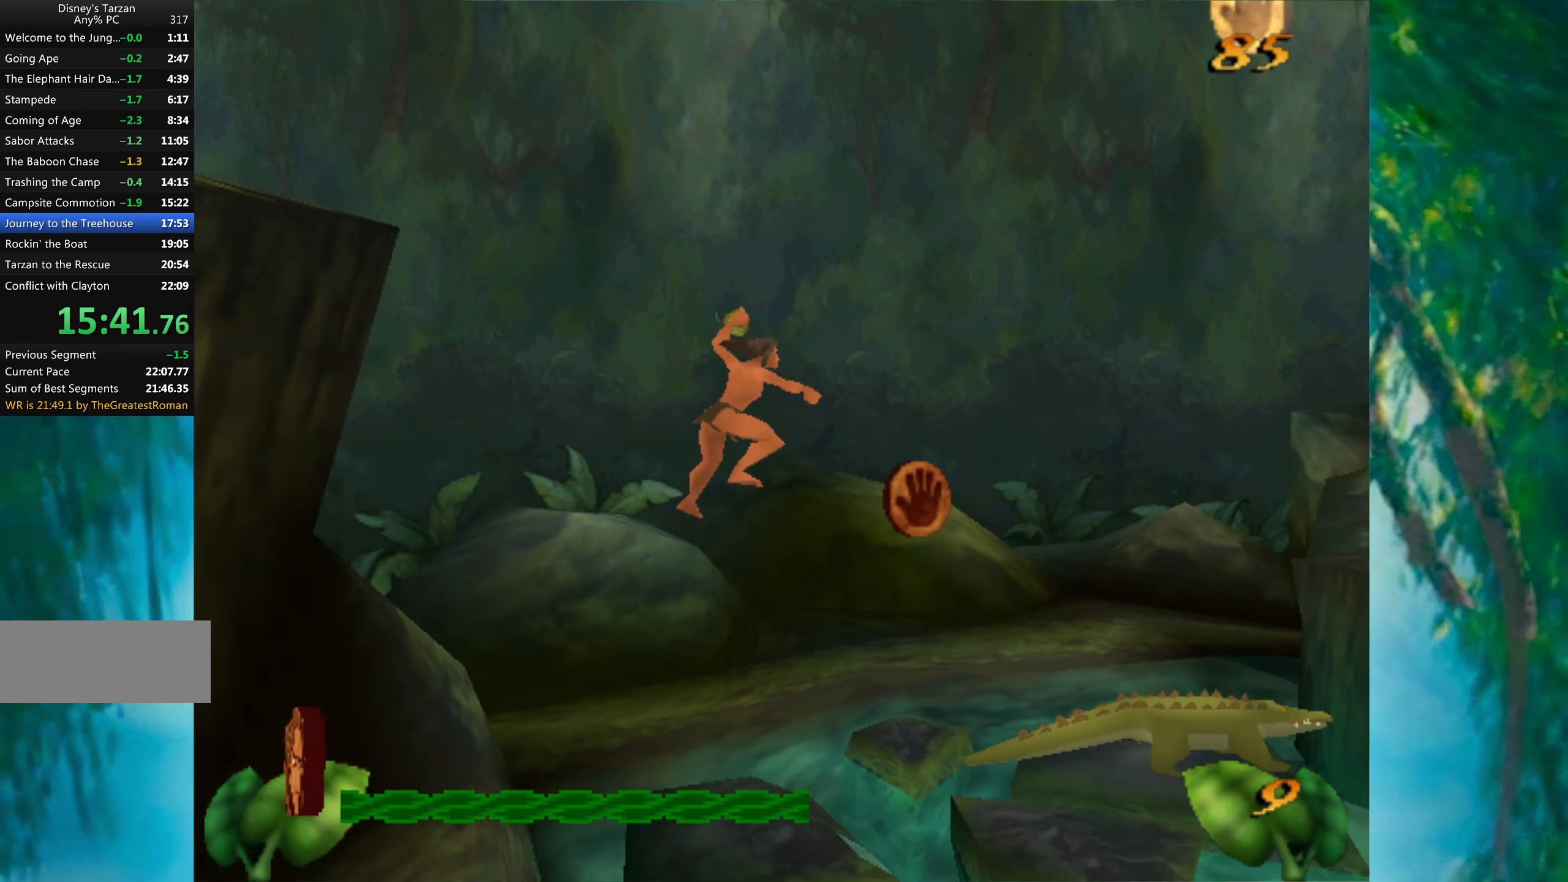
{"keys": ["right", "space"], "events": [[316, "space", "down"]]}
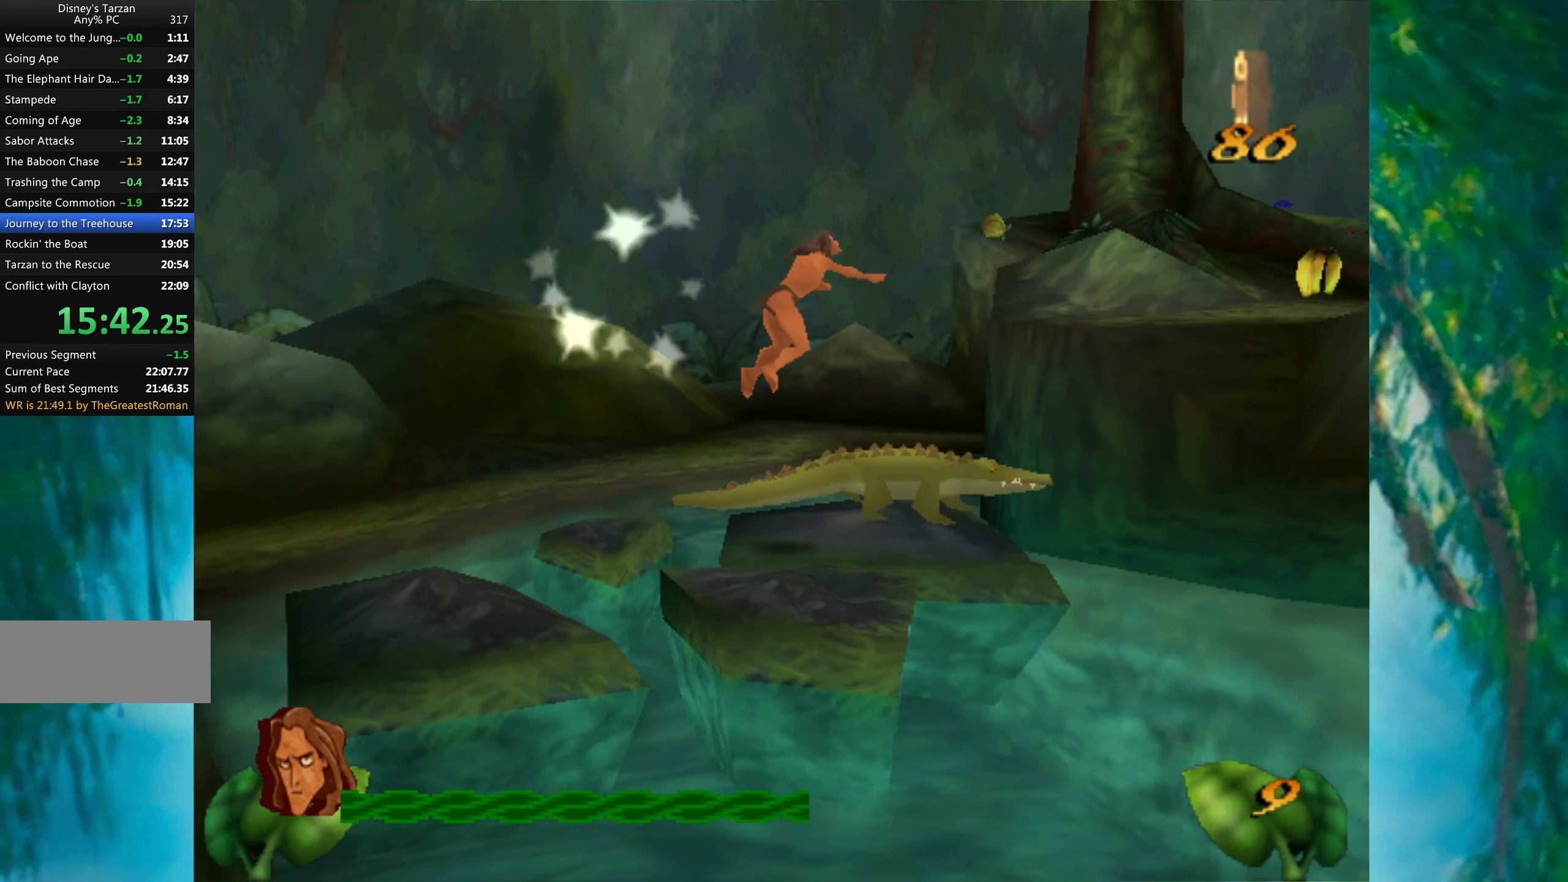
{"keys": ["right", "space"], "events": []}
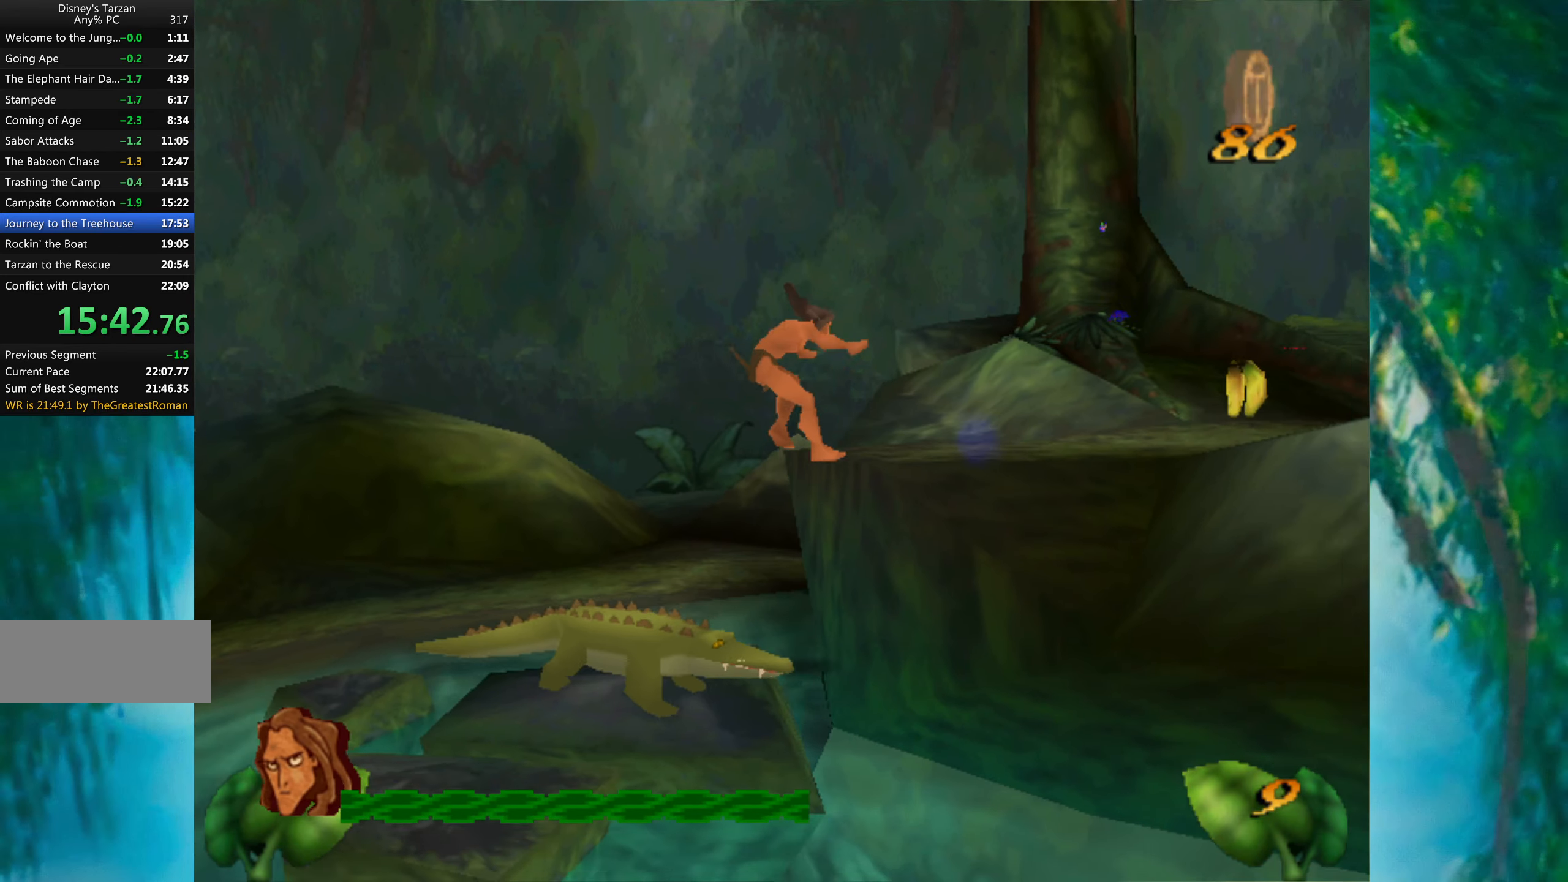
{"keys": ["right"], "events": [[16, "space", "up"]]}
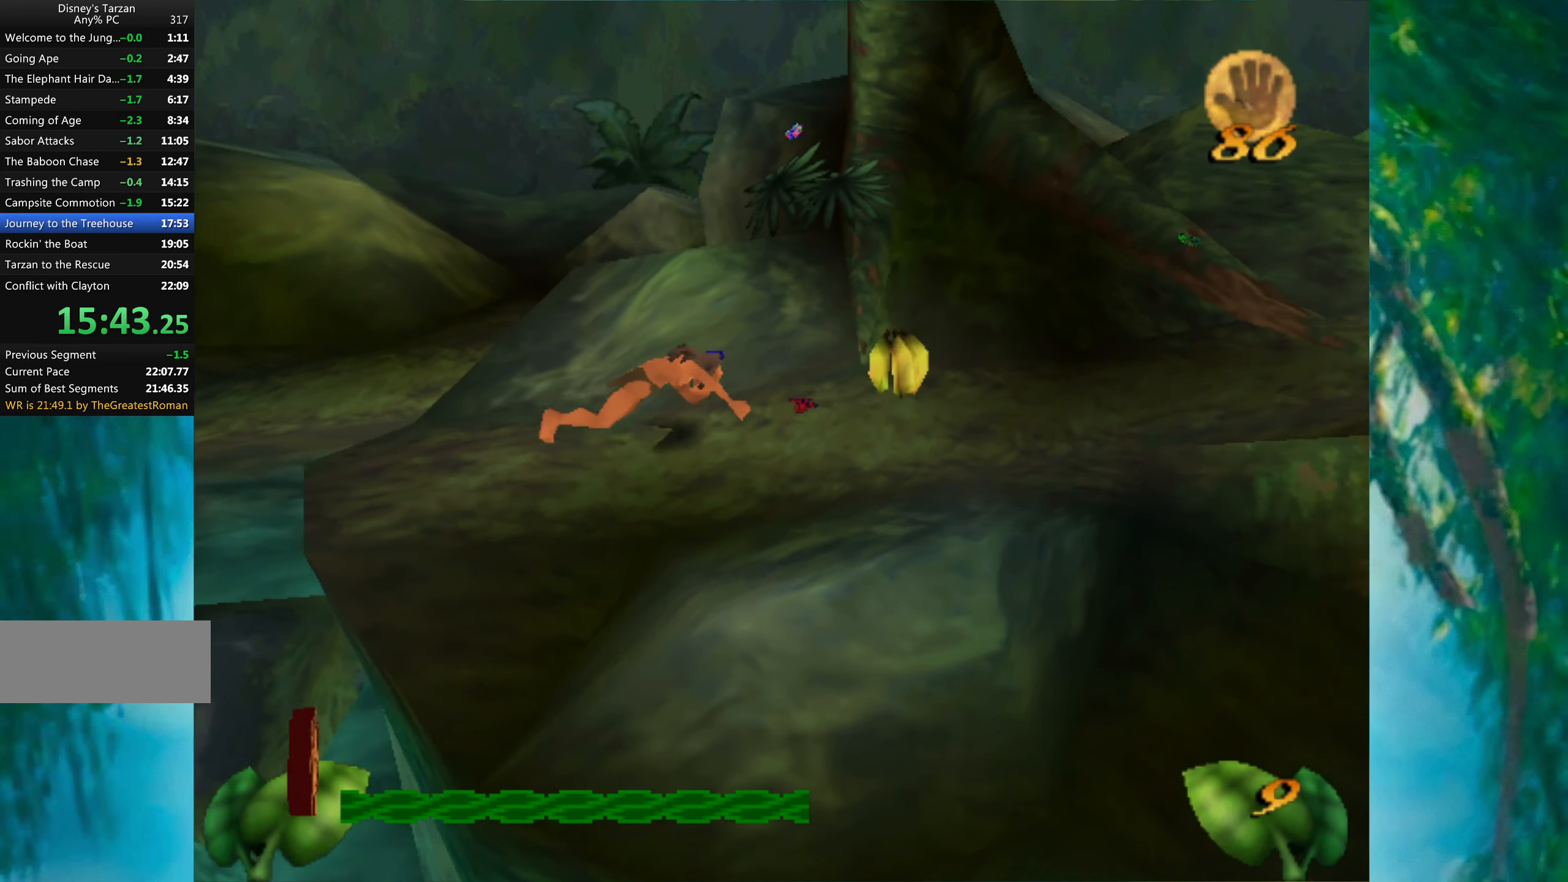
{"keys": ["right", "space"], "events": [[500, "space", "down"]]}
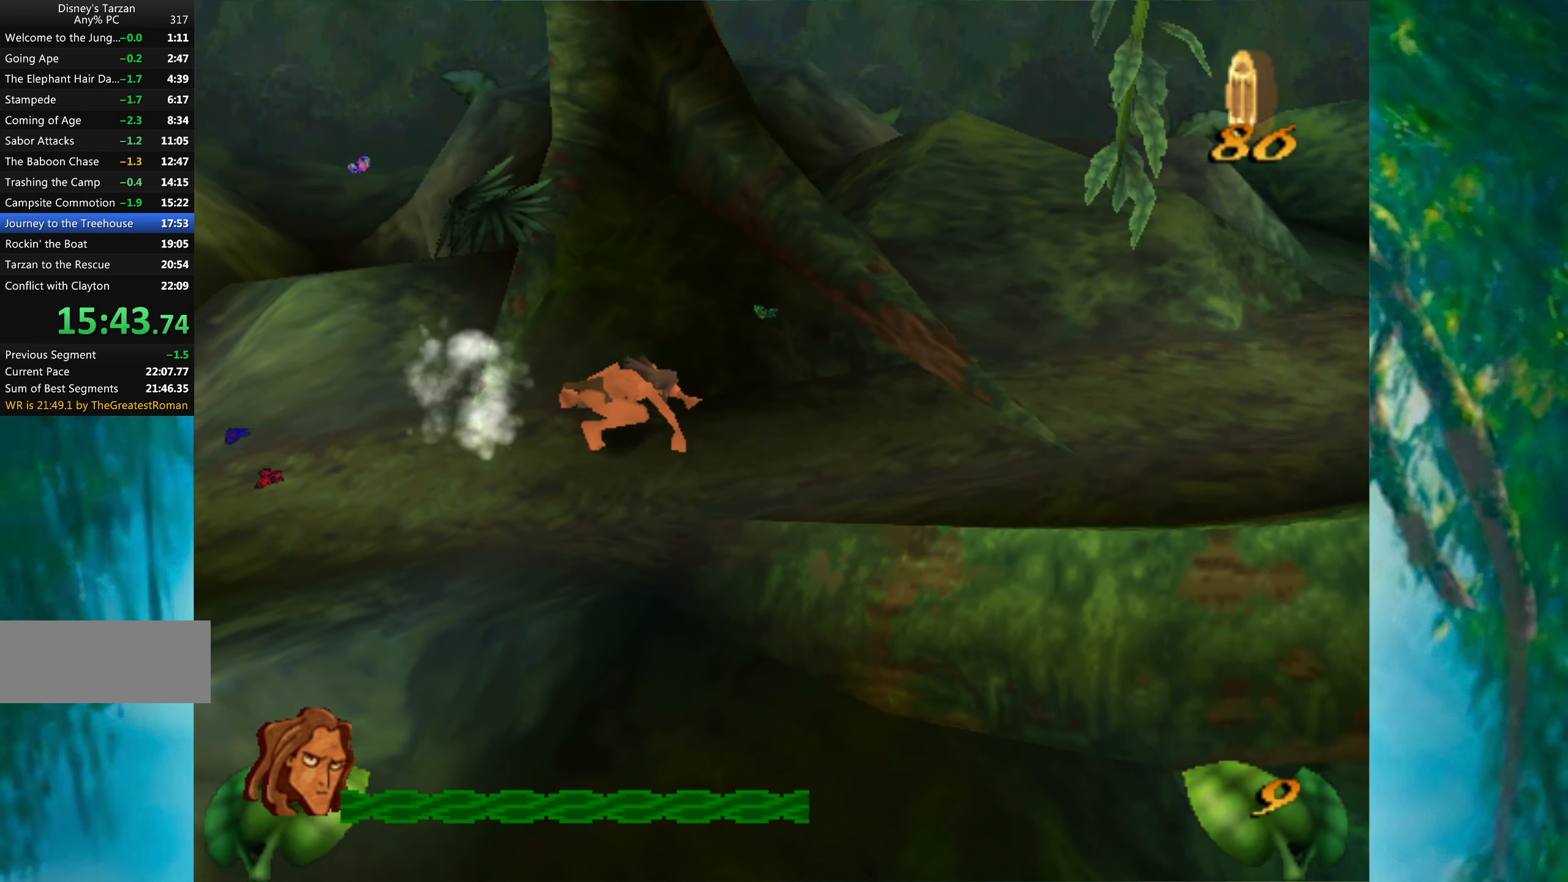
{"keys": ["right", "space"], "events": []}
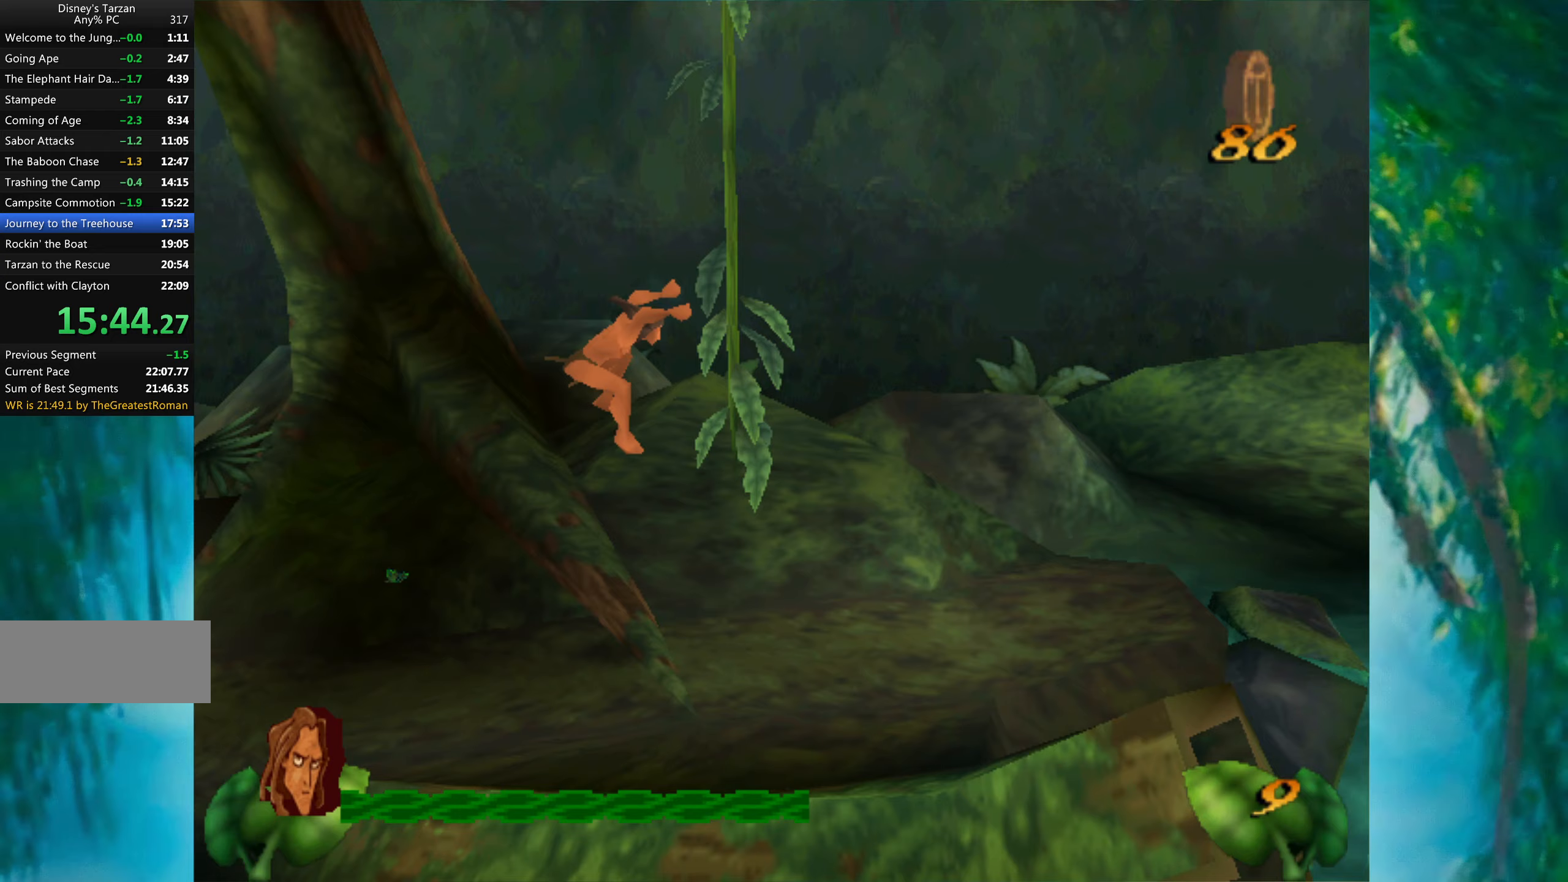
{"keys": ["right"], "events": [[83, "space", "up"]]}
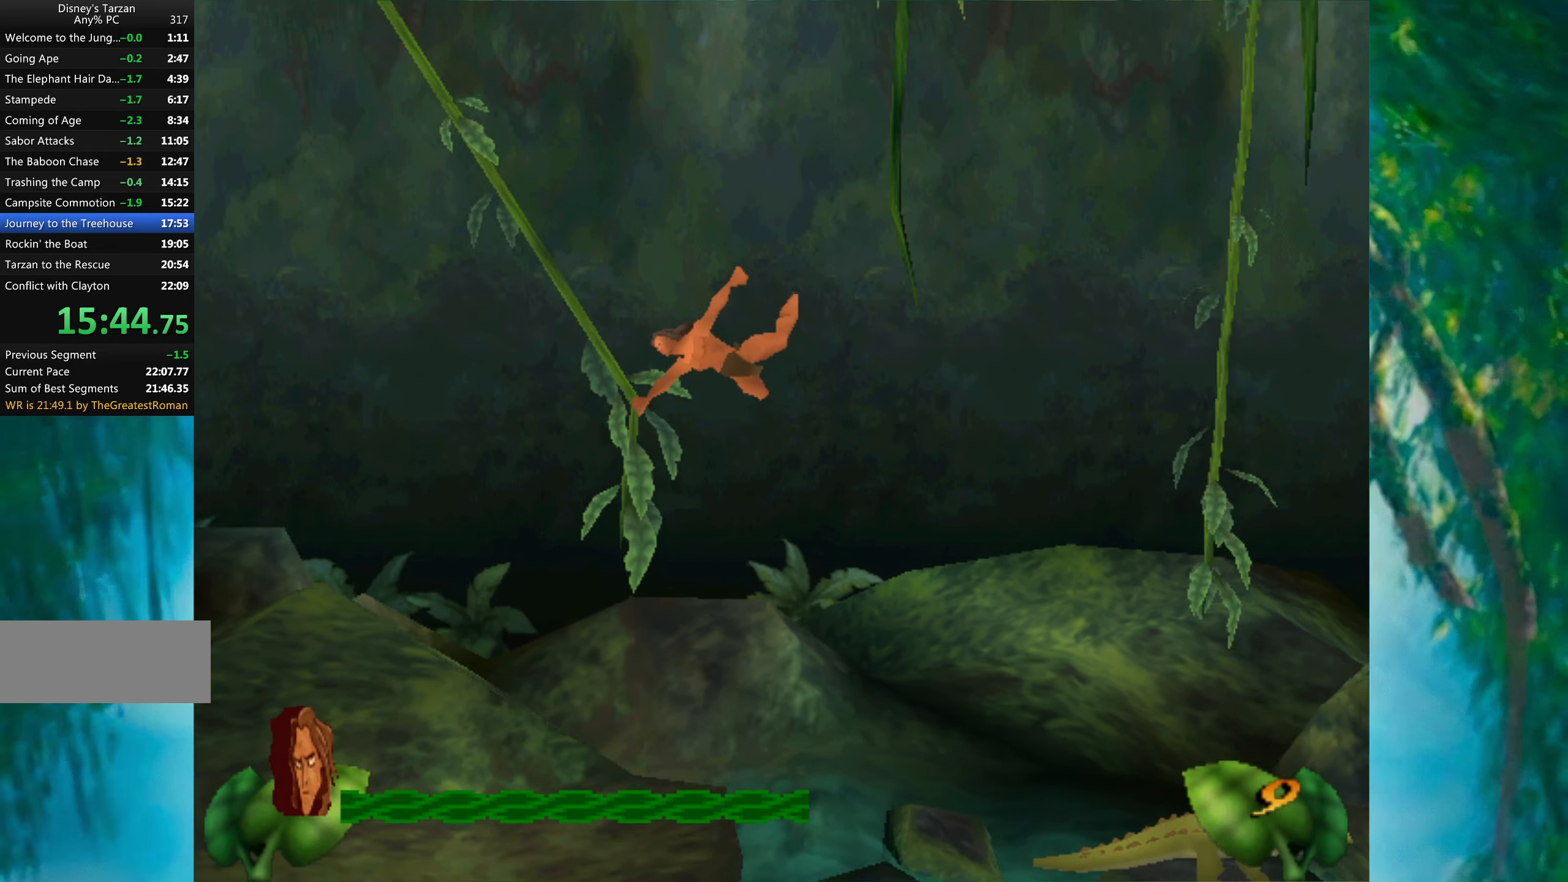
{"keys": ["right"], "events": [[33, "space", "down"], [167, "space", "up"]]}
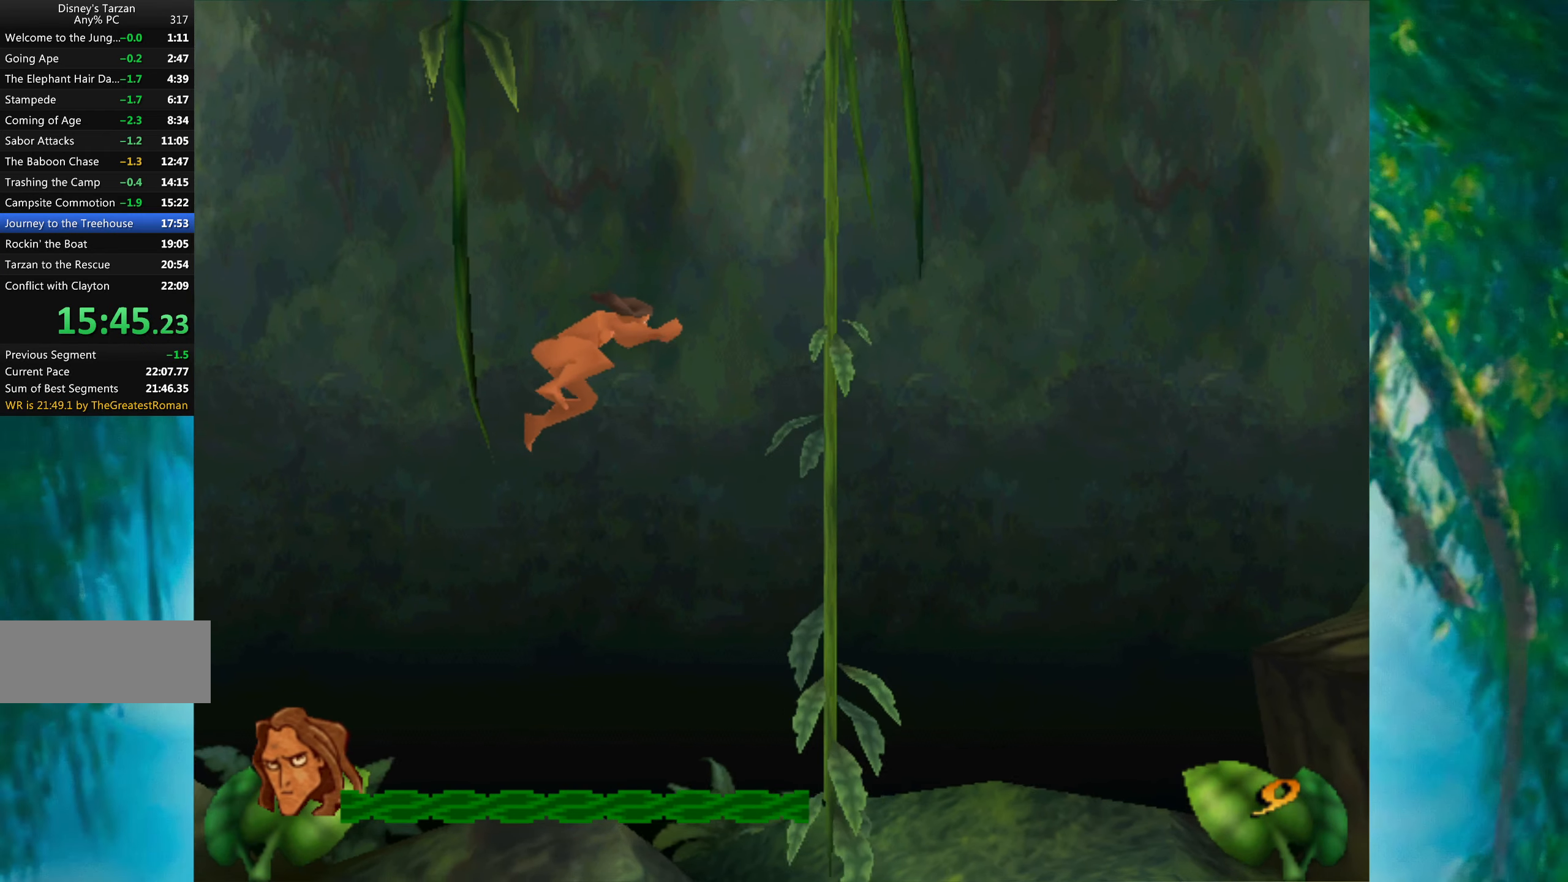
{"keys": ["right"], "events": [[300, "space", "down"], [417, "space", "up"]]}
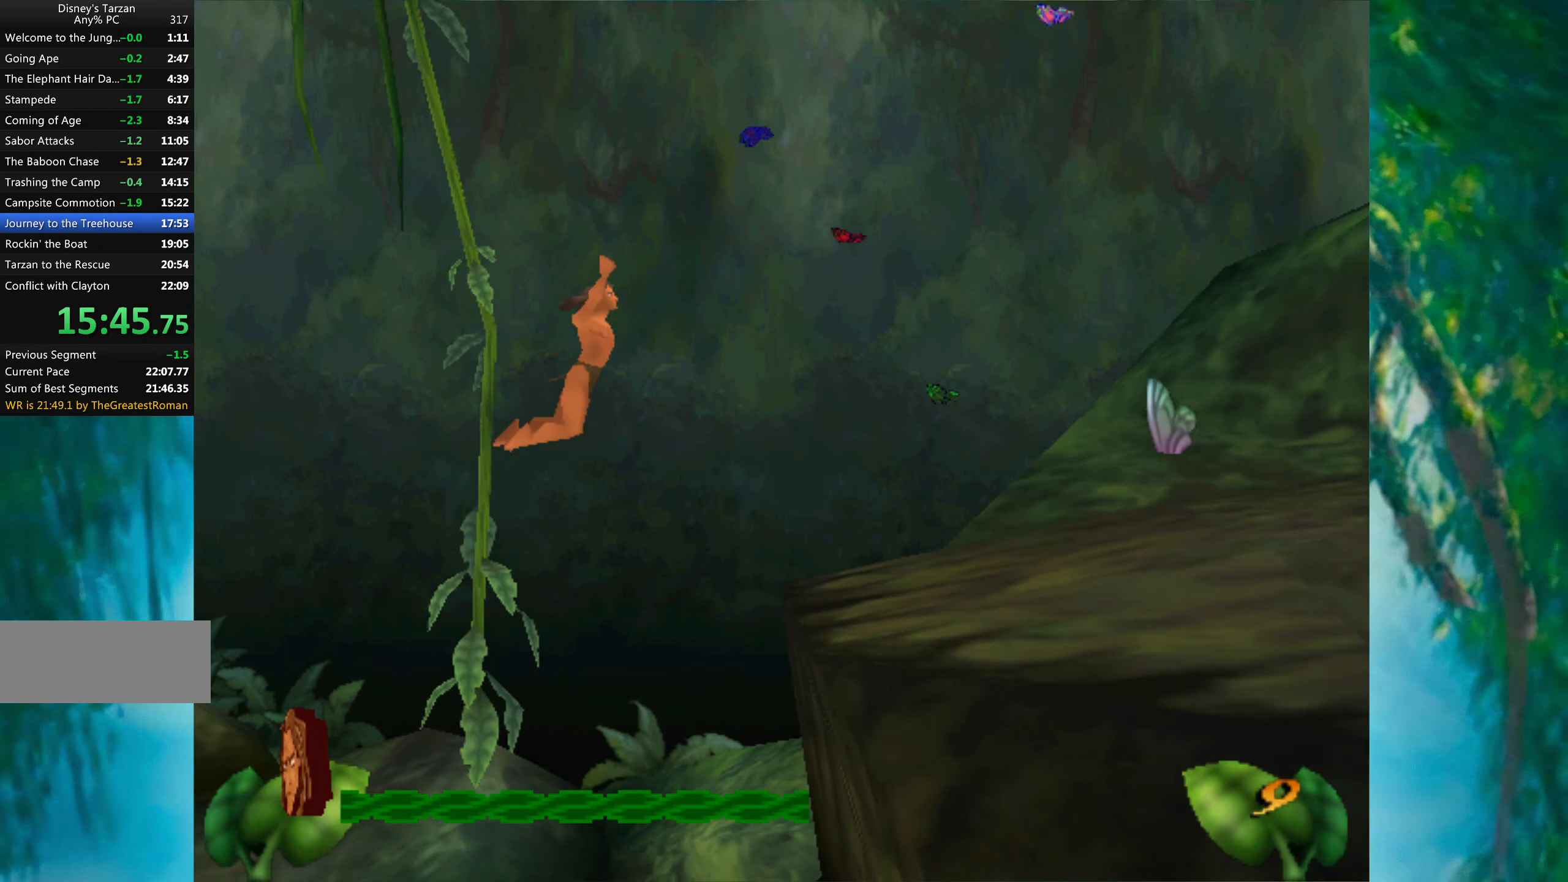
{"keys": ["right"], "events": []}
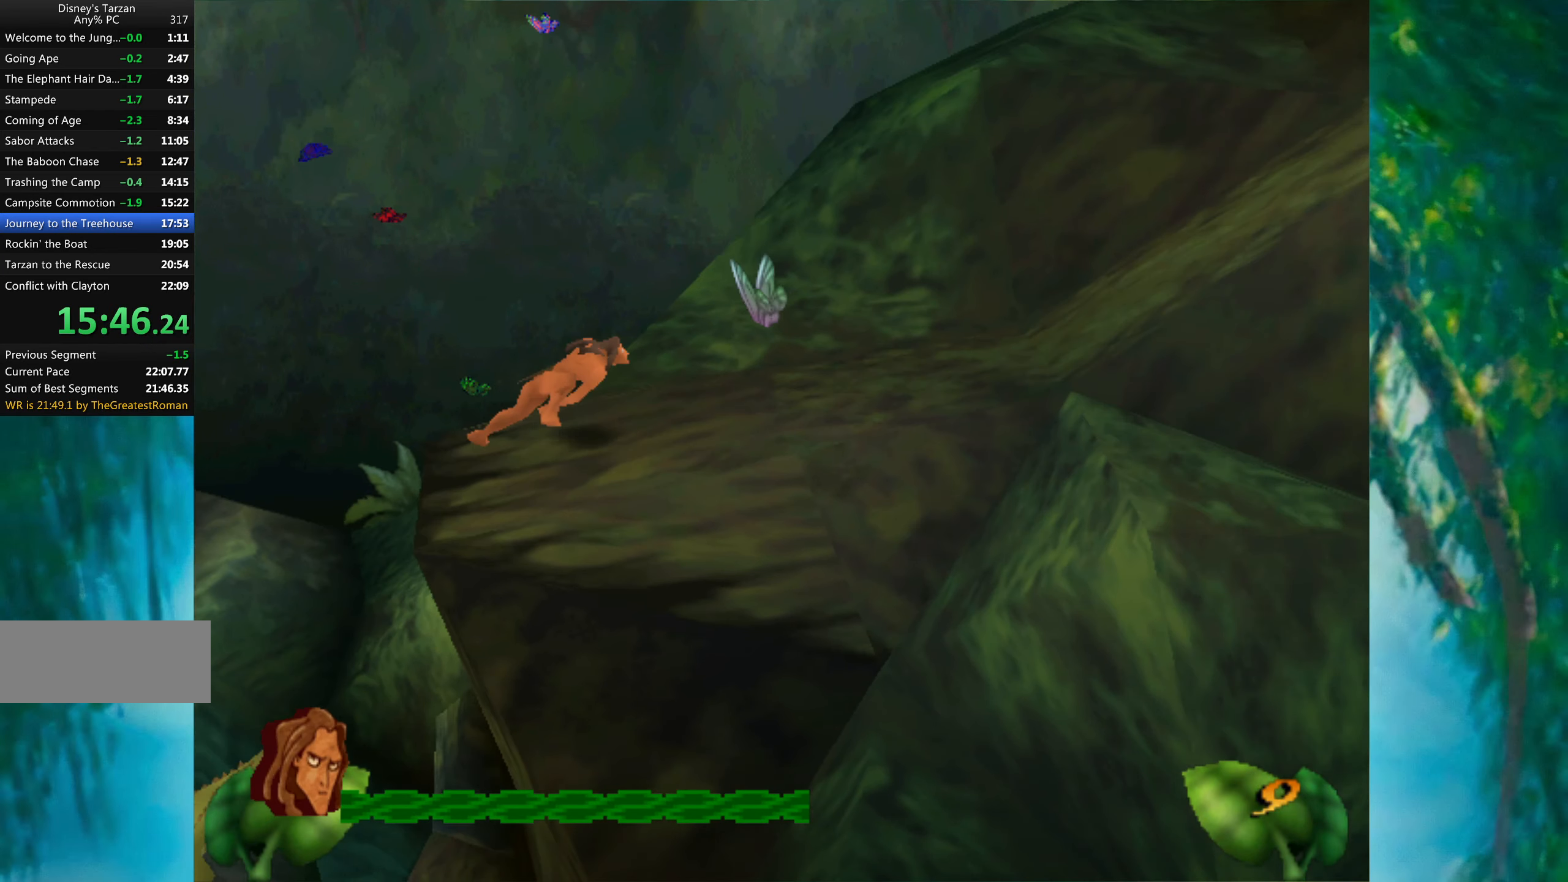
{"keys": ["right"], "events": []}
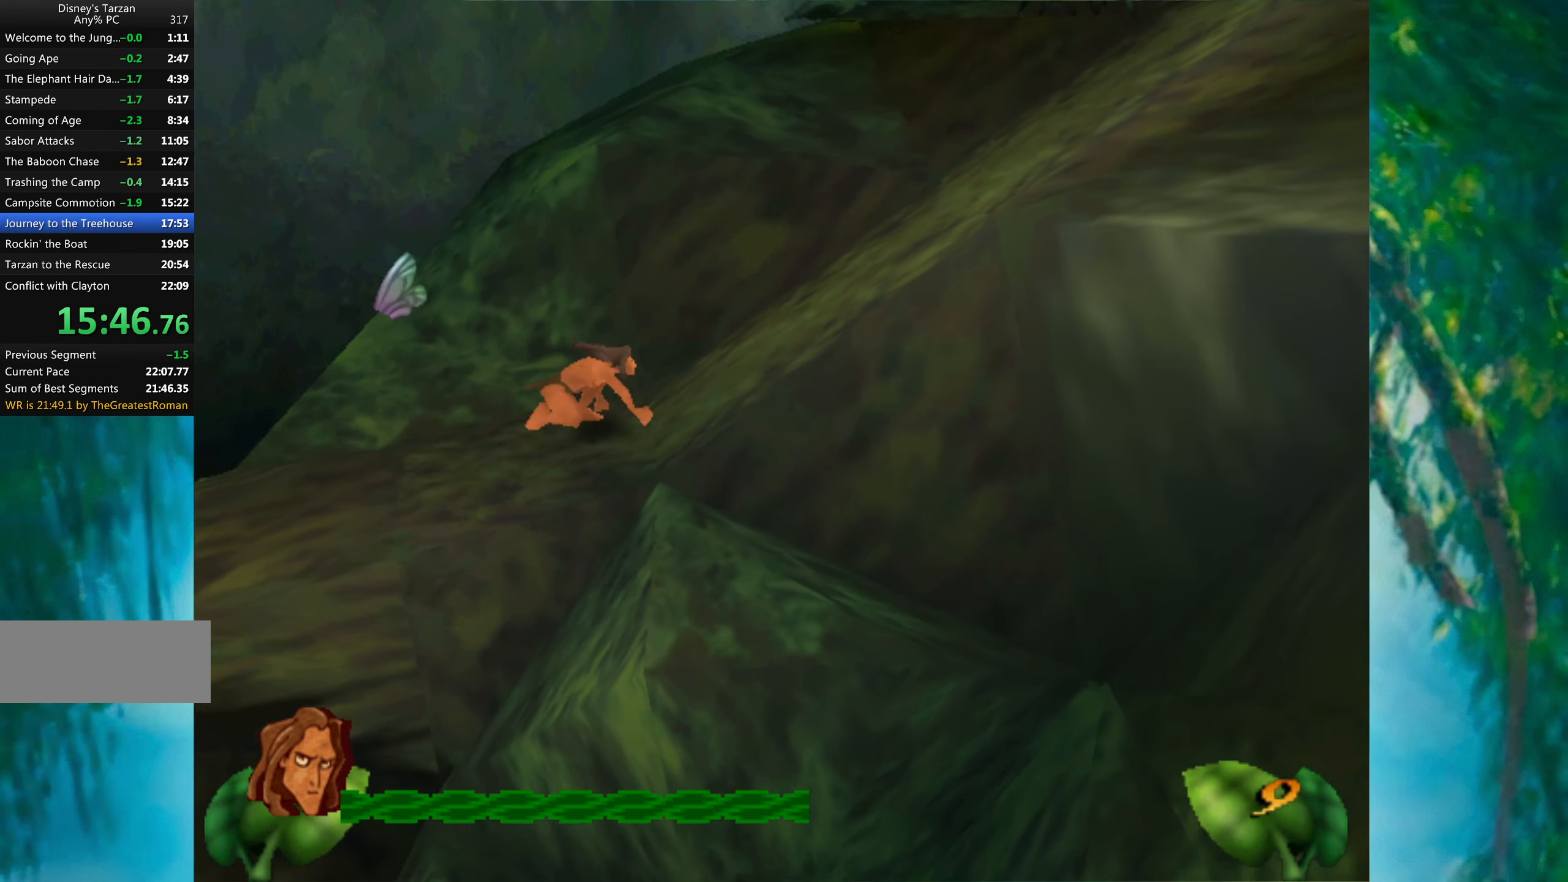
{"keys": ["right"], "events": []}
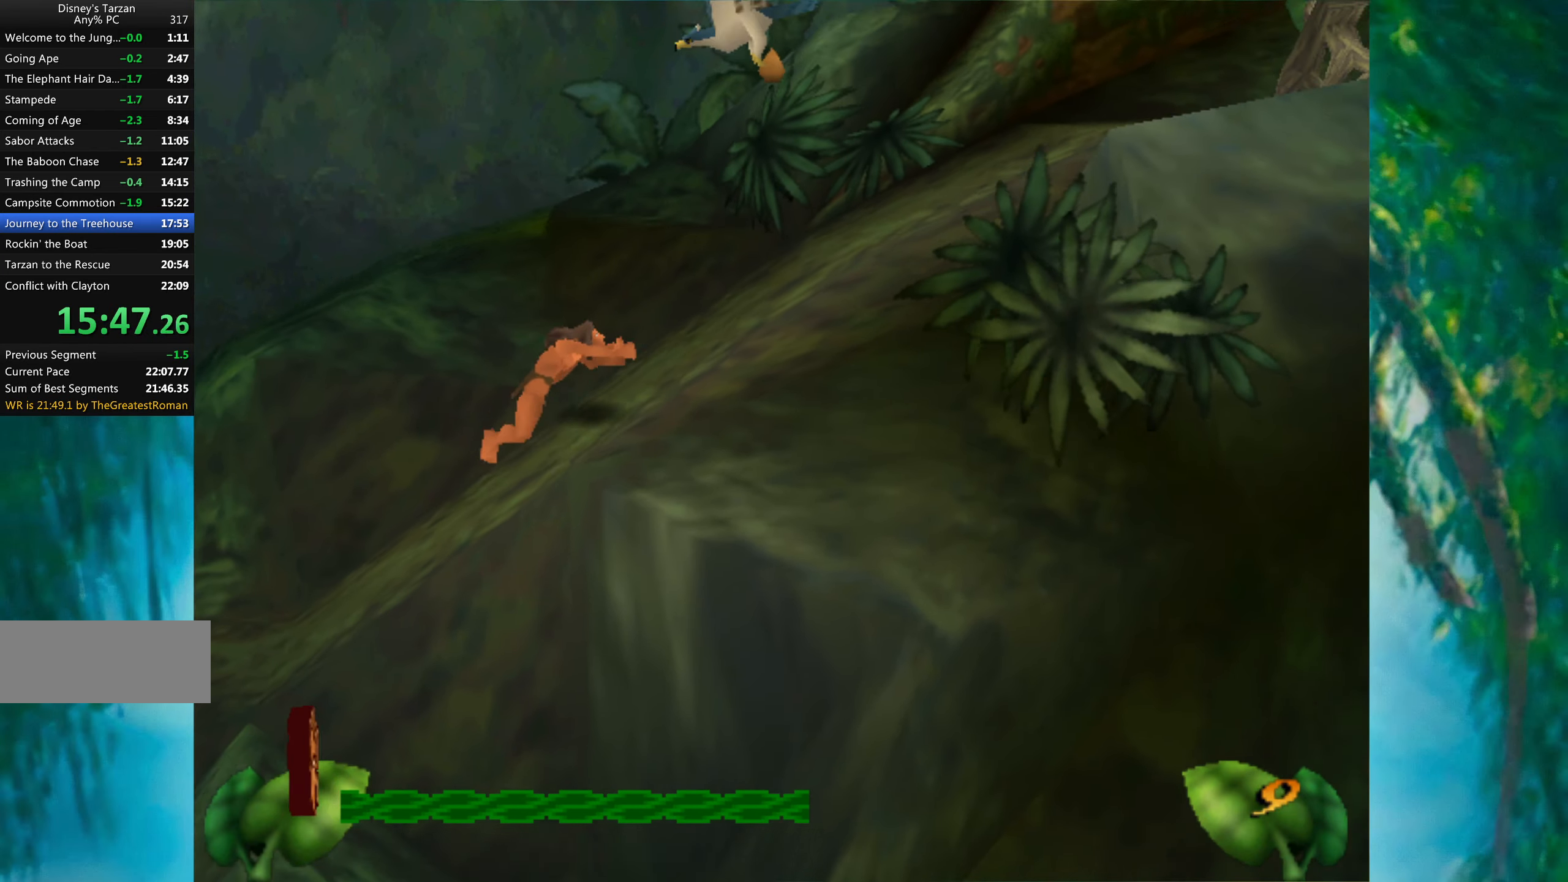
{"keys": ["right"], "events": []}
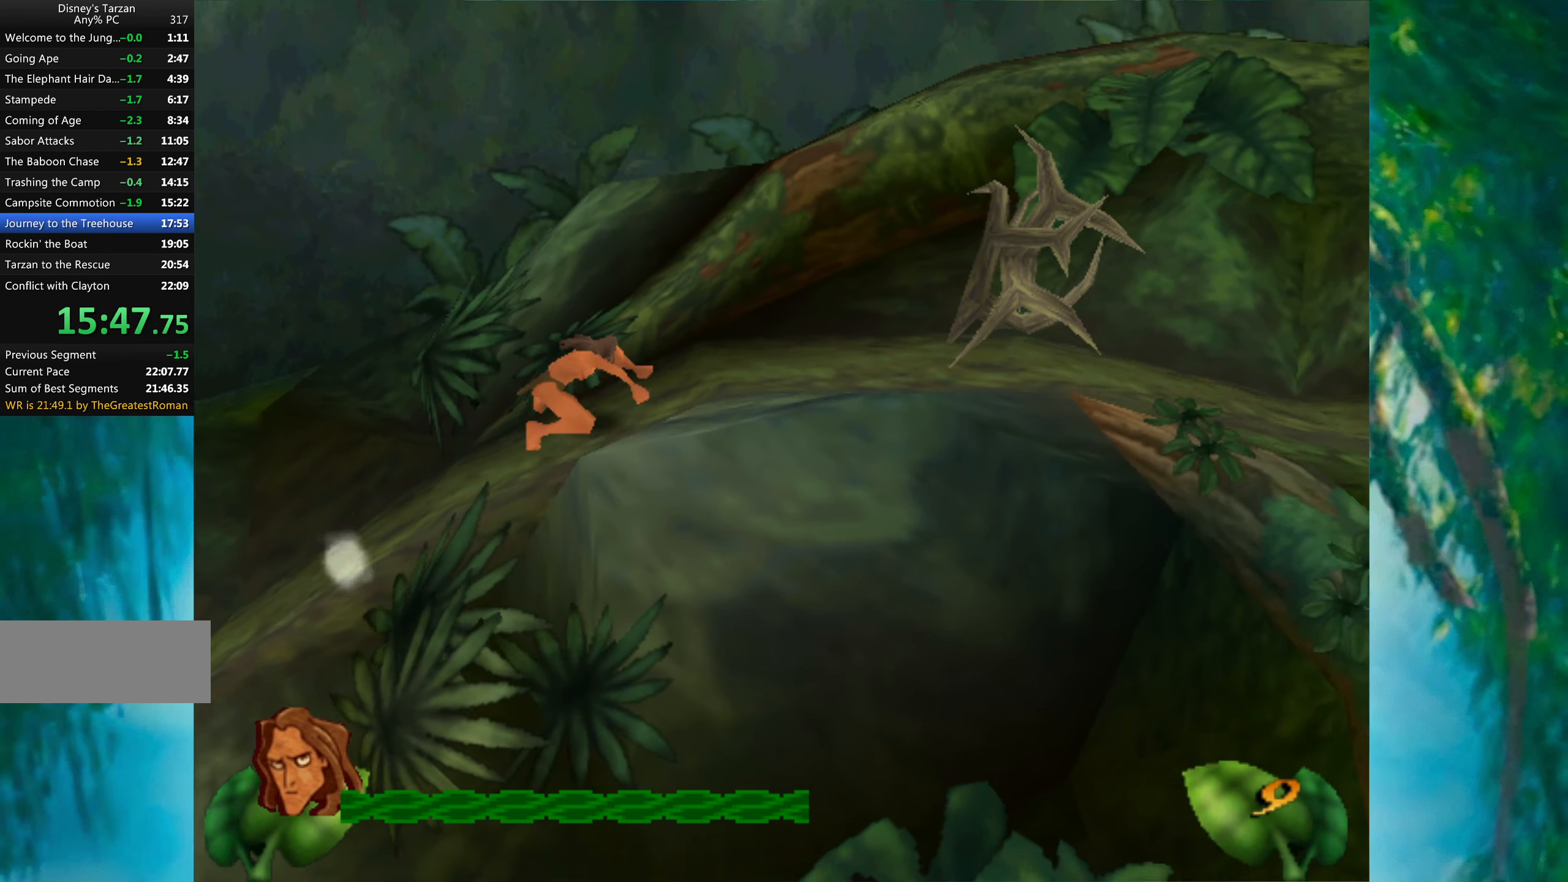
{"keys": ["right"], "events": [[83, "space", "down"], [367, "space", "up"]]}
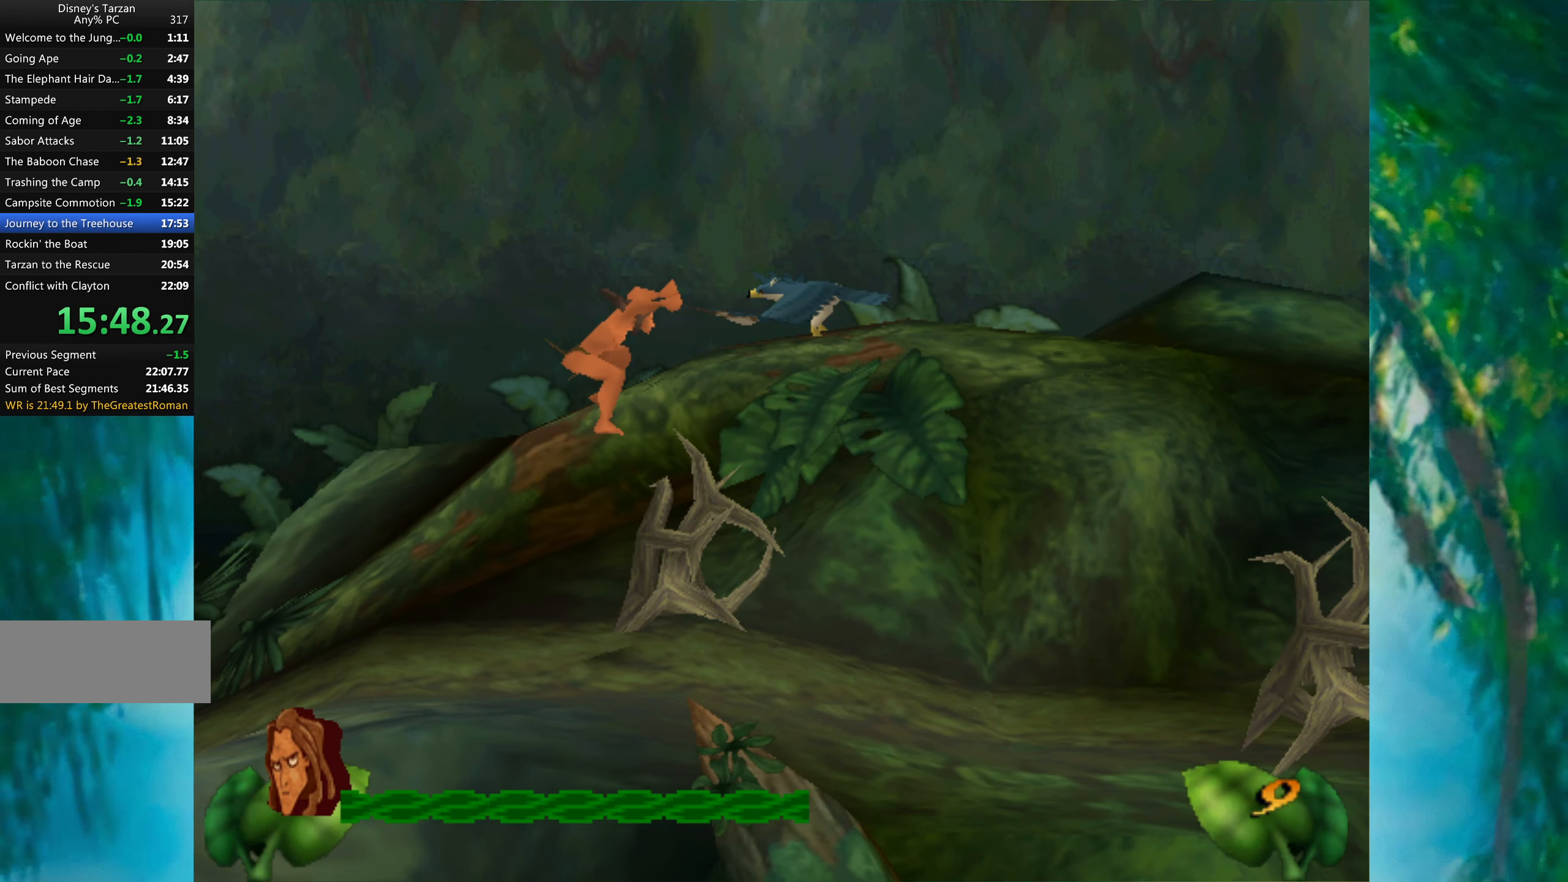
{"keys": ["right"], "events": []}
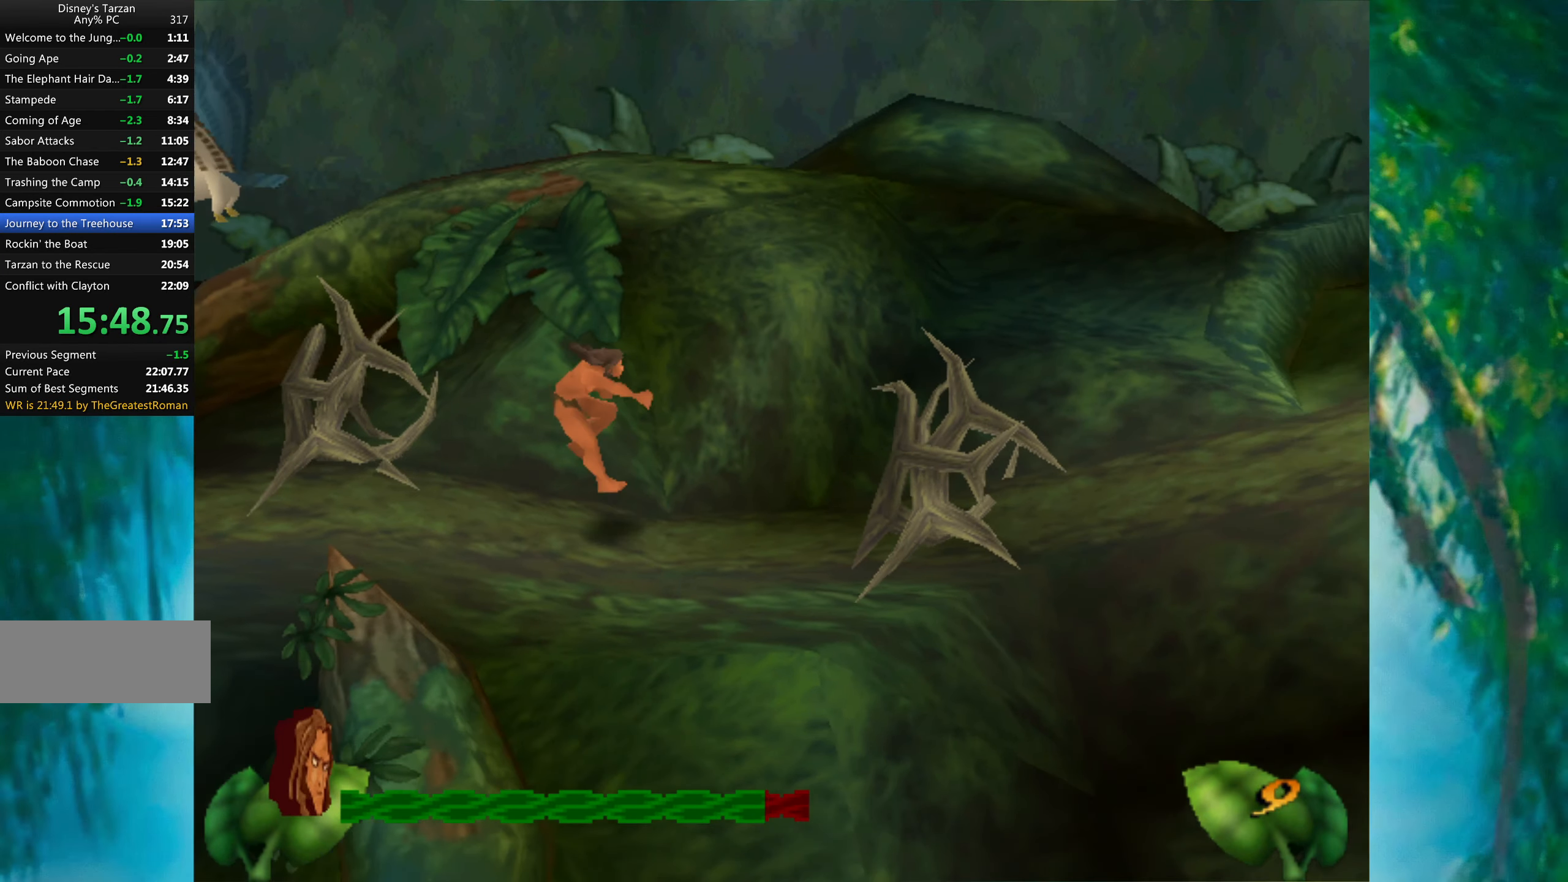
{"keys": ["right"], "events": [[100, "space", "down"], [350, "space", "up"]]}
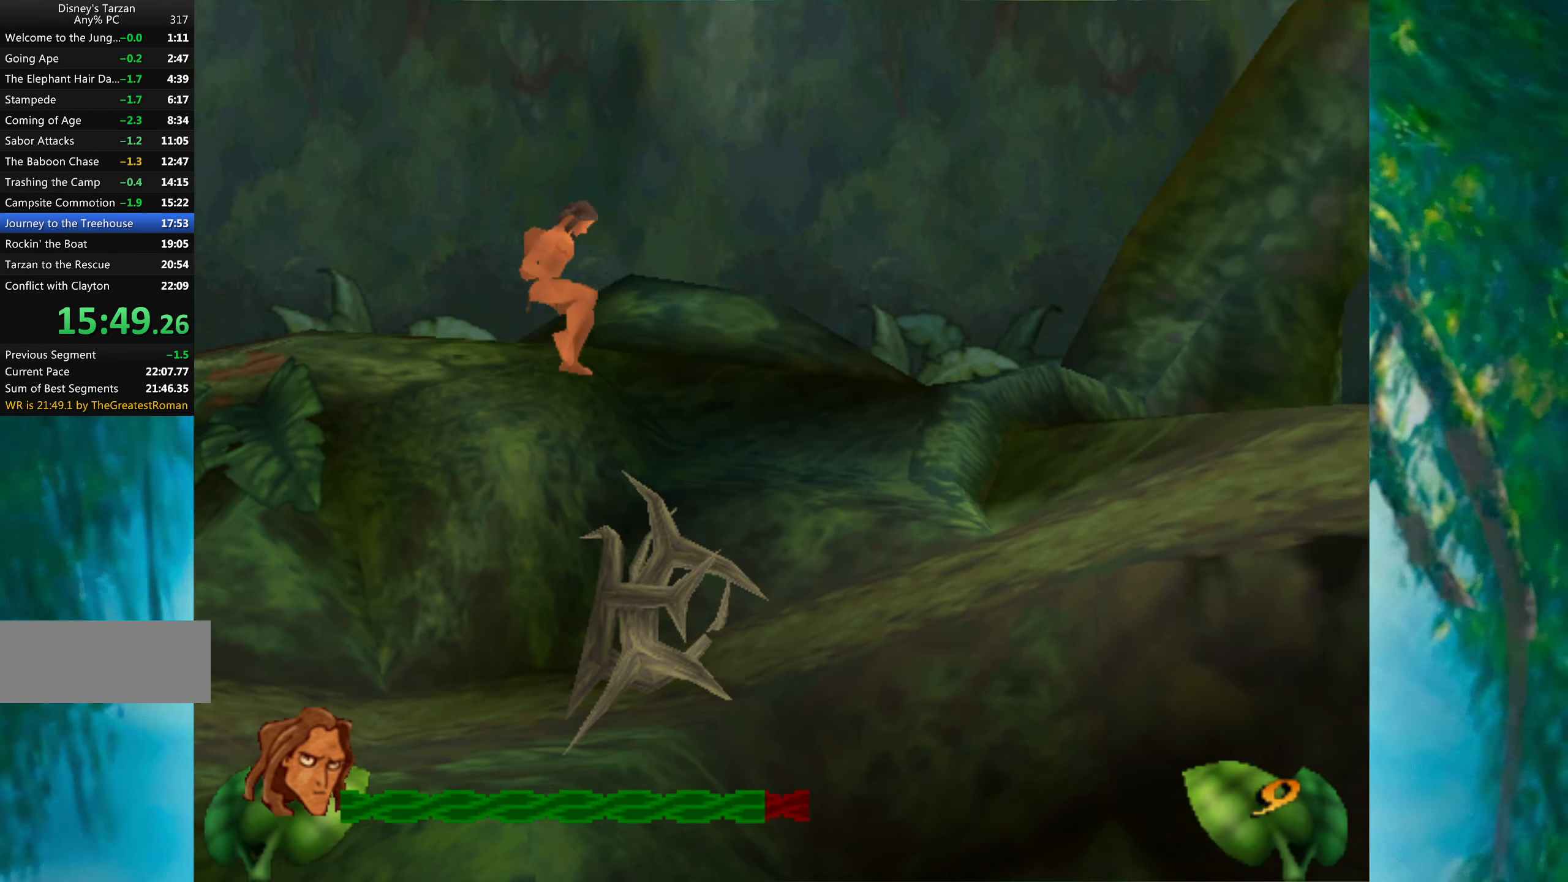
{"keys": ["right"], "events": []}
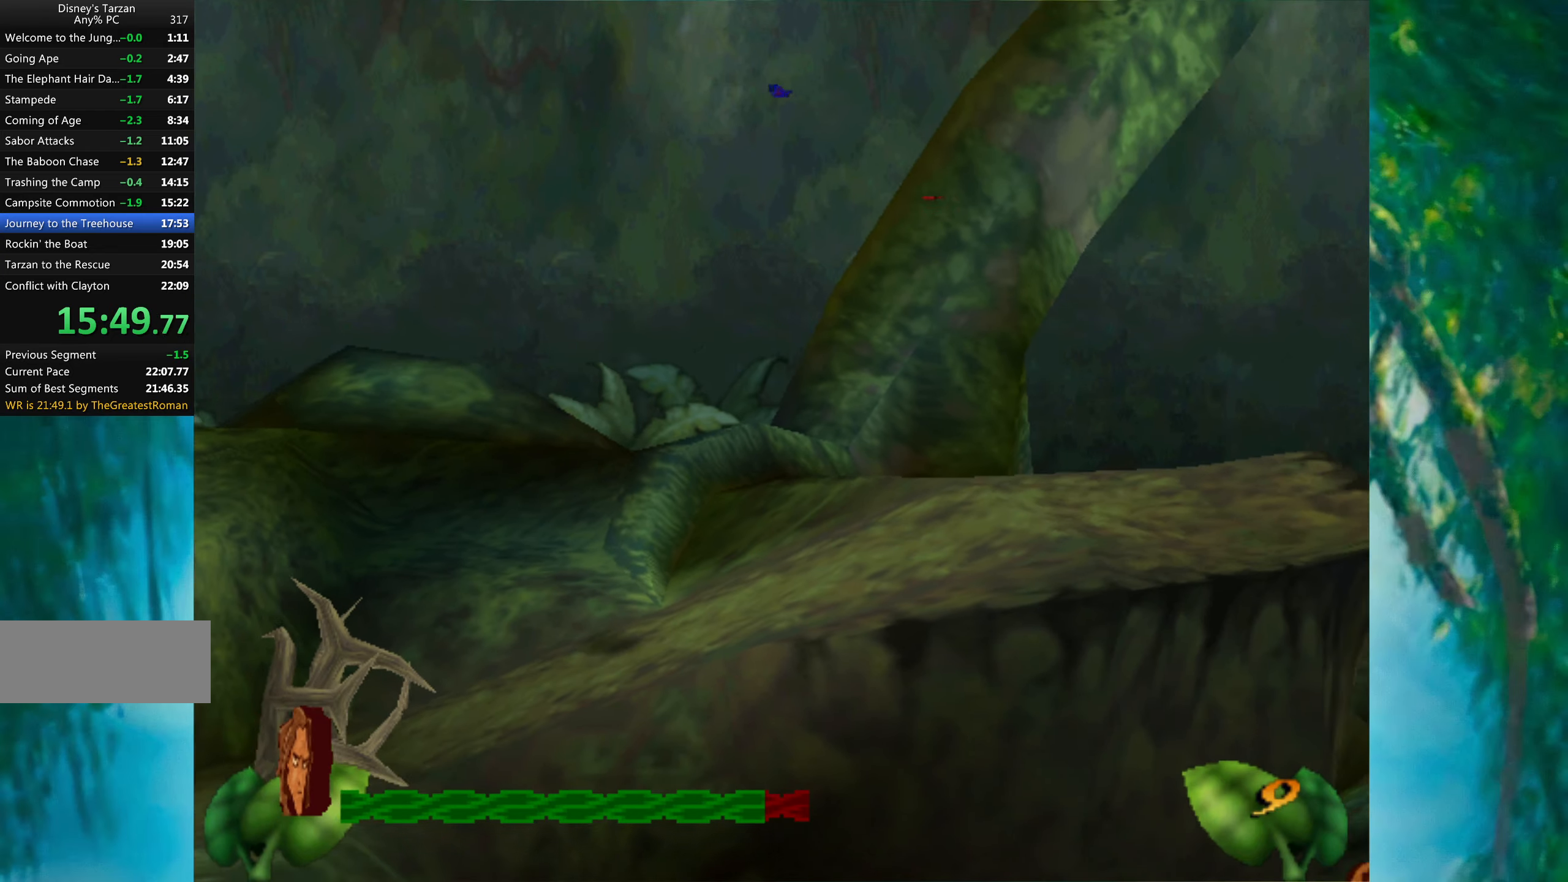
{"keys": ["right"], "events": []}